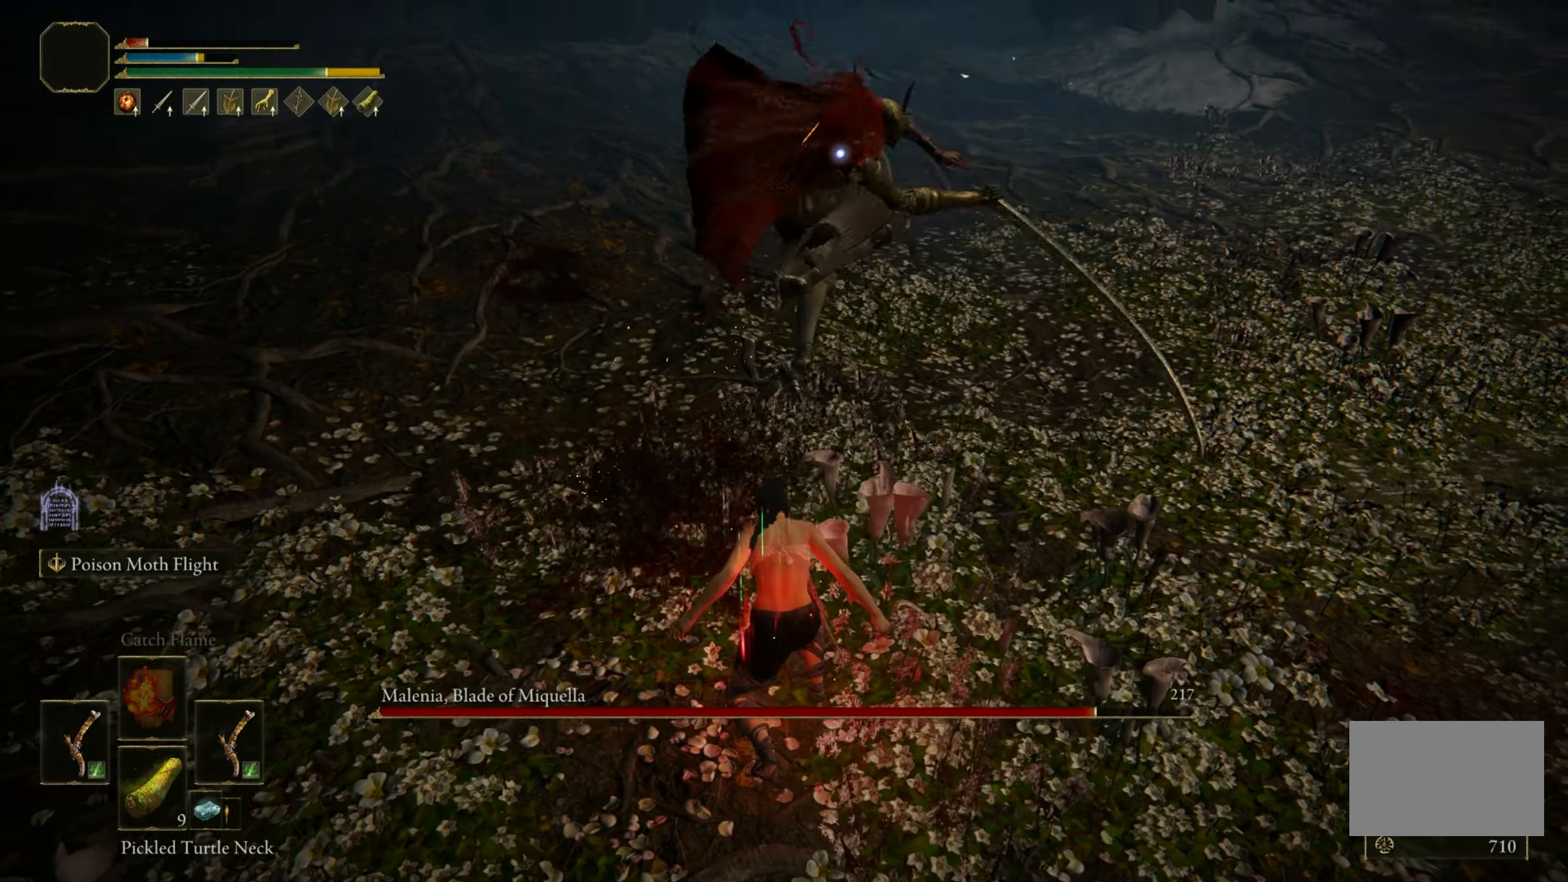
Gameplay with keyboard and mouse; each line is a JSON object with the keys and mouse buttons held at the frame after it. "events" lists presses ("down") and releases ("up") of "1", "2", "3", "4", "5", "a", "alt", "c", "caps_lock", "ctrl", "d", "e", "f", "g", "q", "r", "s", "shift", "space", "t", "tab", "v", "w", "x", "z", "mouse_left", "mouse_wheel" and "mouse_right" between this image and that frame as [ms after this image, input, new state], when the widget could be followed in between. "mouse_left", "mouse_wheel", "mouse_right" = the "left", "wheel", "right" buttons of the "mouse" list. No other keys are recorded. "wheel" means that the mouse wheel is clicked or scrolled. Mouse movement is not recorded.
{"keys": ["space", "w"], "mouse": [], "events": [[167, "d", "down"], [317, "s", "up"], [417, "d", "up"], [417, "w", "down"], [450, "space", "down"]]}
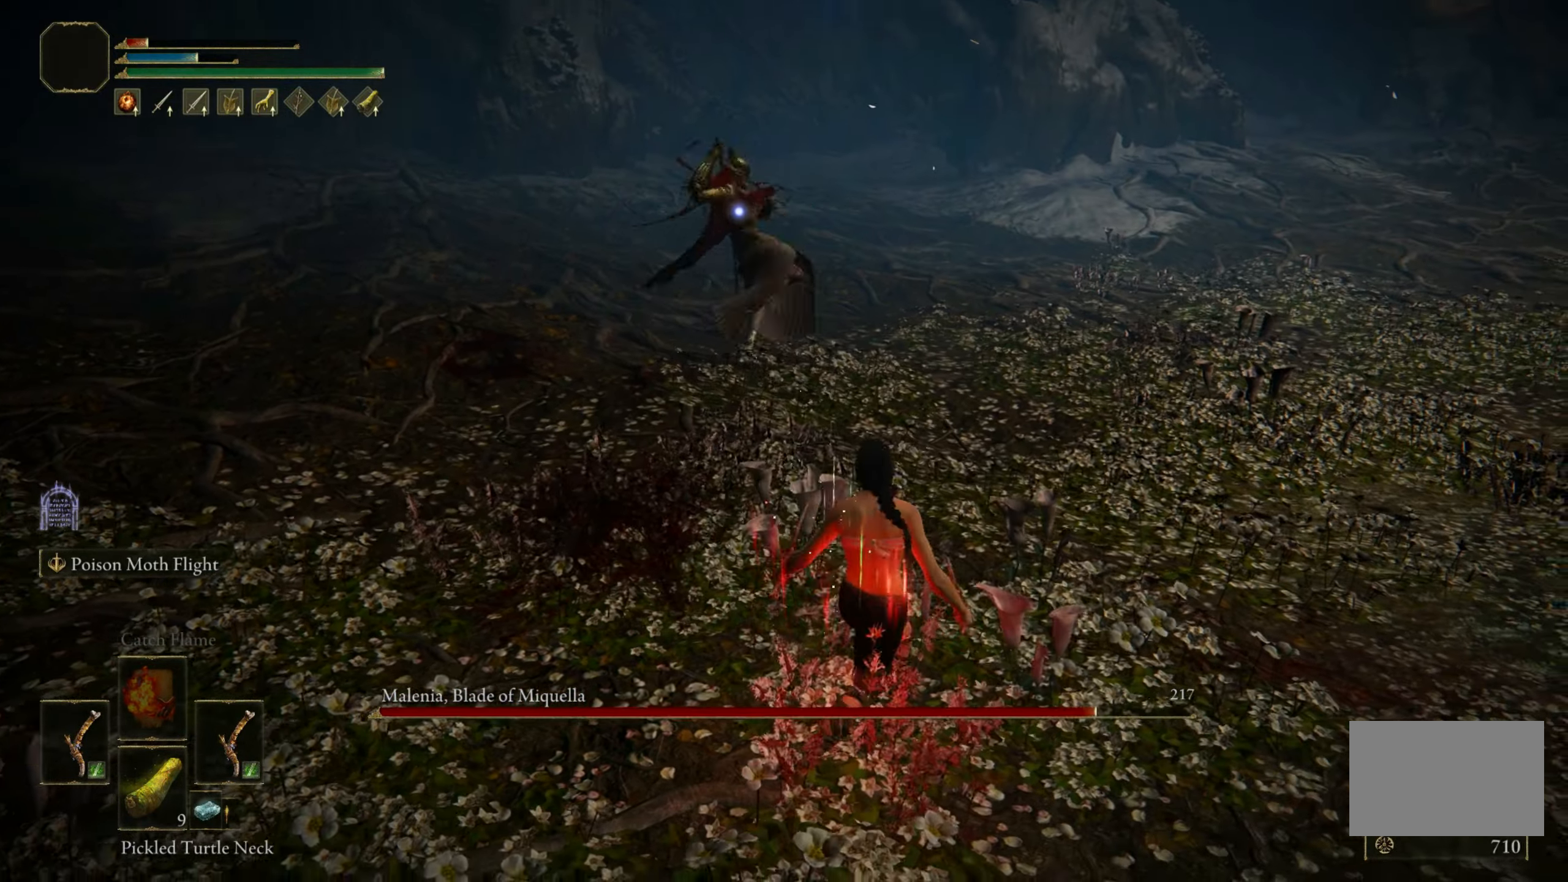
{"keys": ["space", "w"], "mouse": [], "events": []}
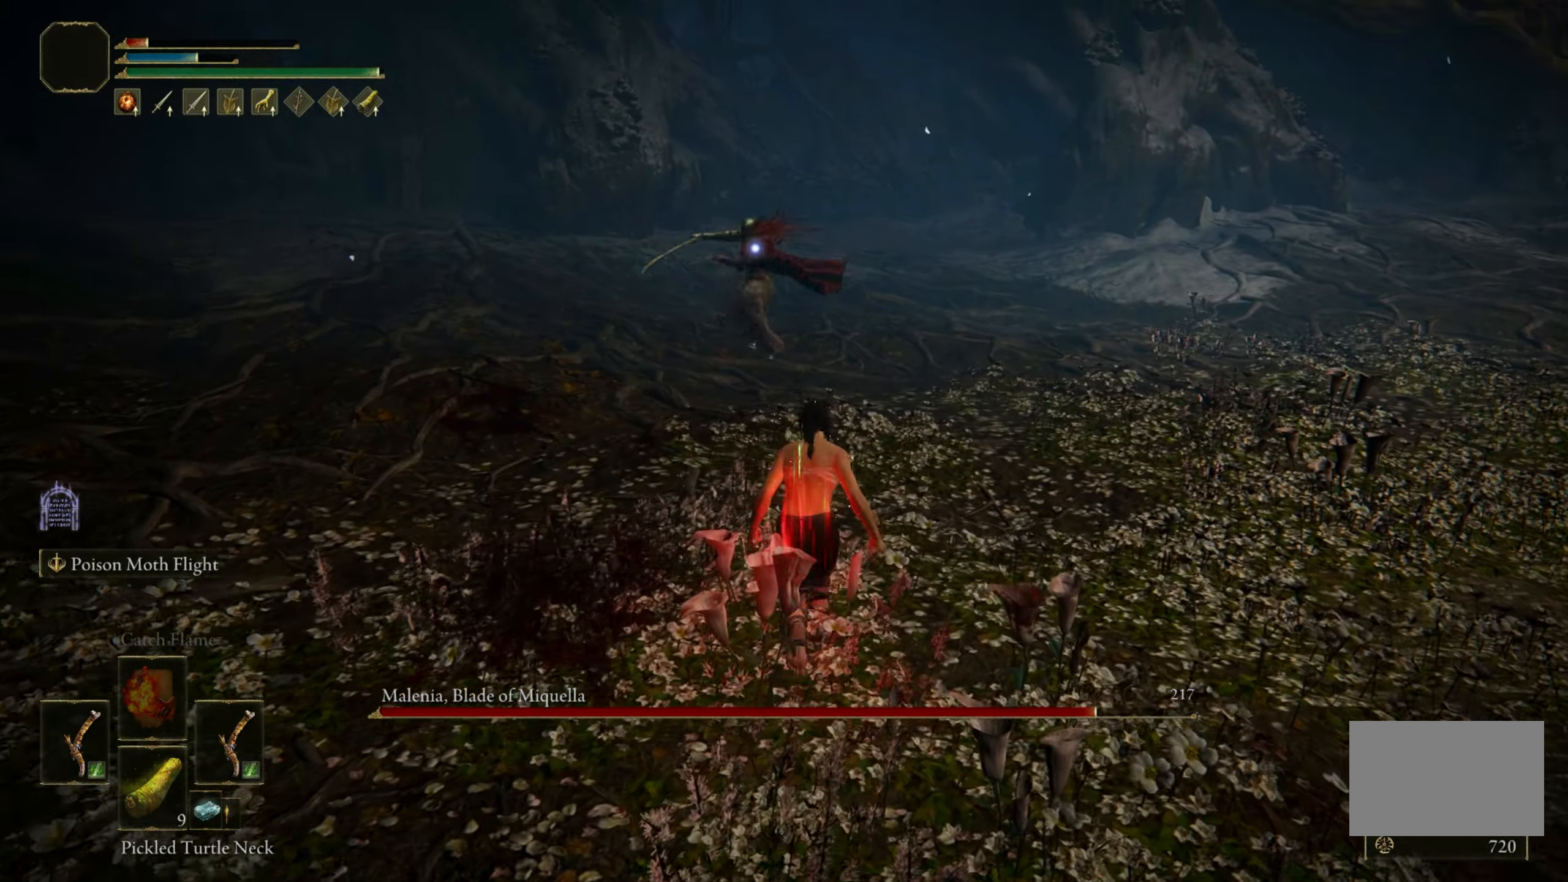
{"keys": ["space", "w"], "mouse": [], "events": []}
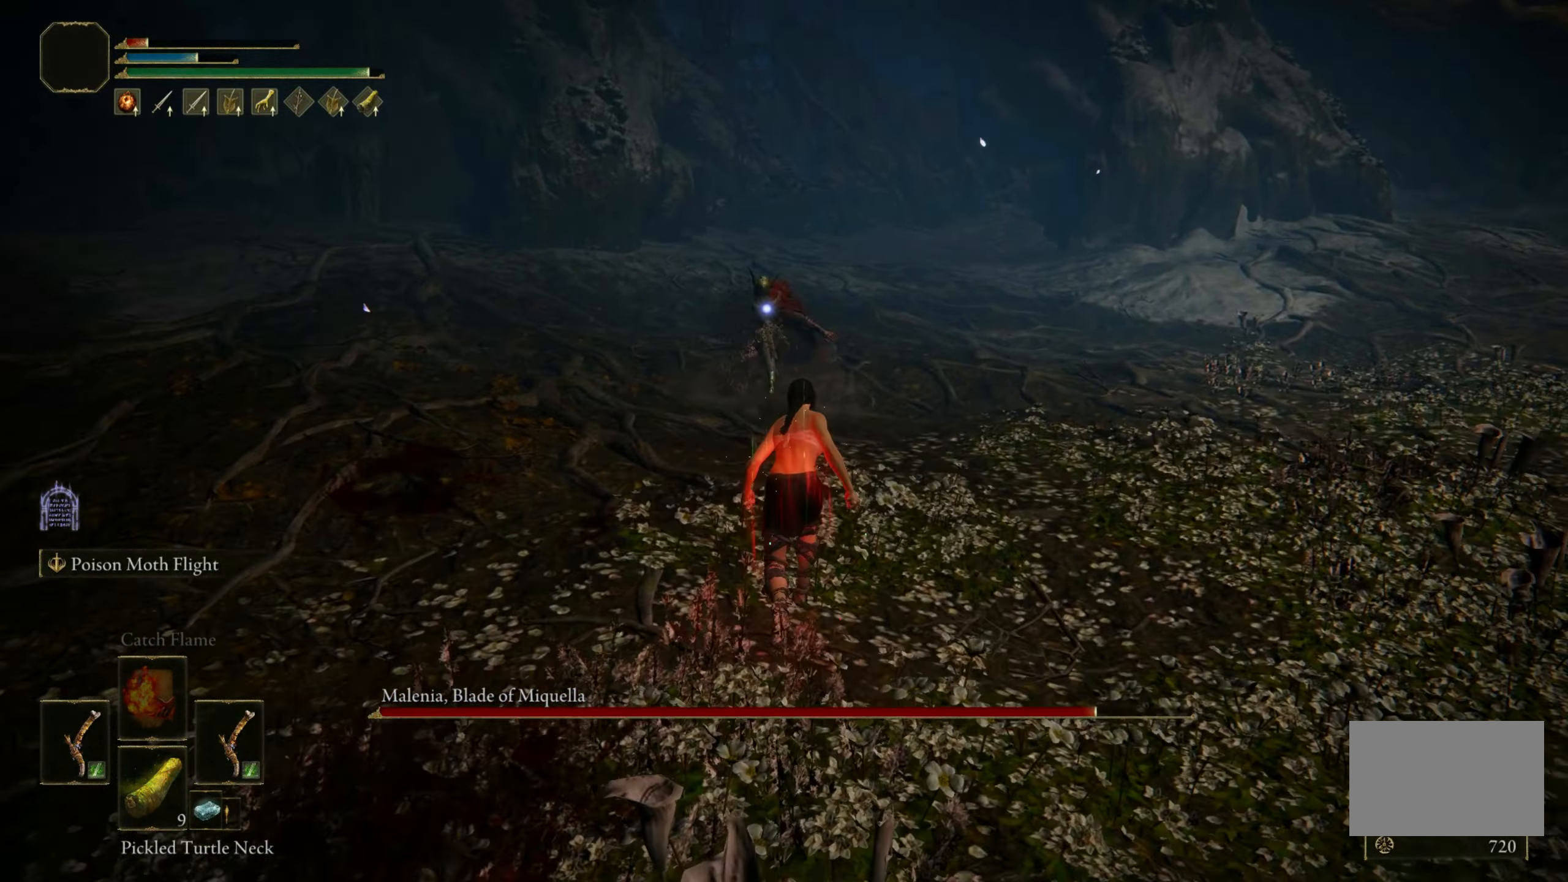
{"keys": ["space", "w"], "mouse": ["right"], "events": [[467, "mouse_right", "down"]]}
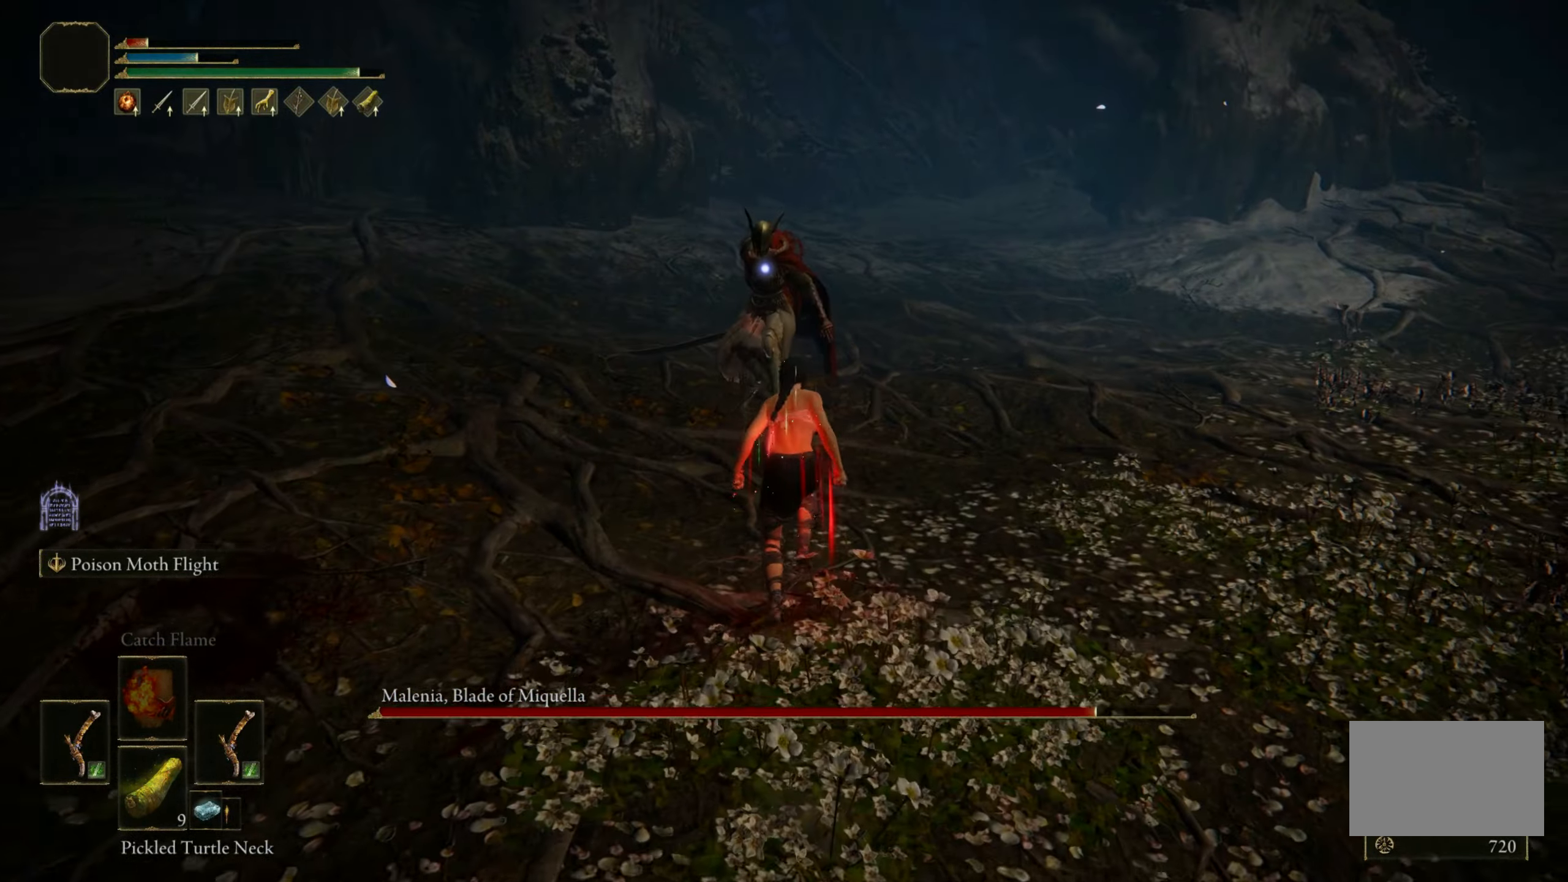
{"keys": ["space", "w"], "mouse": [], "events": [[100, "mouse_right", "up"]]}
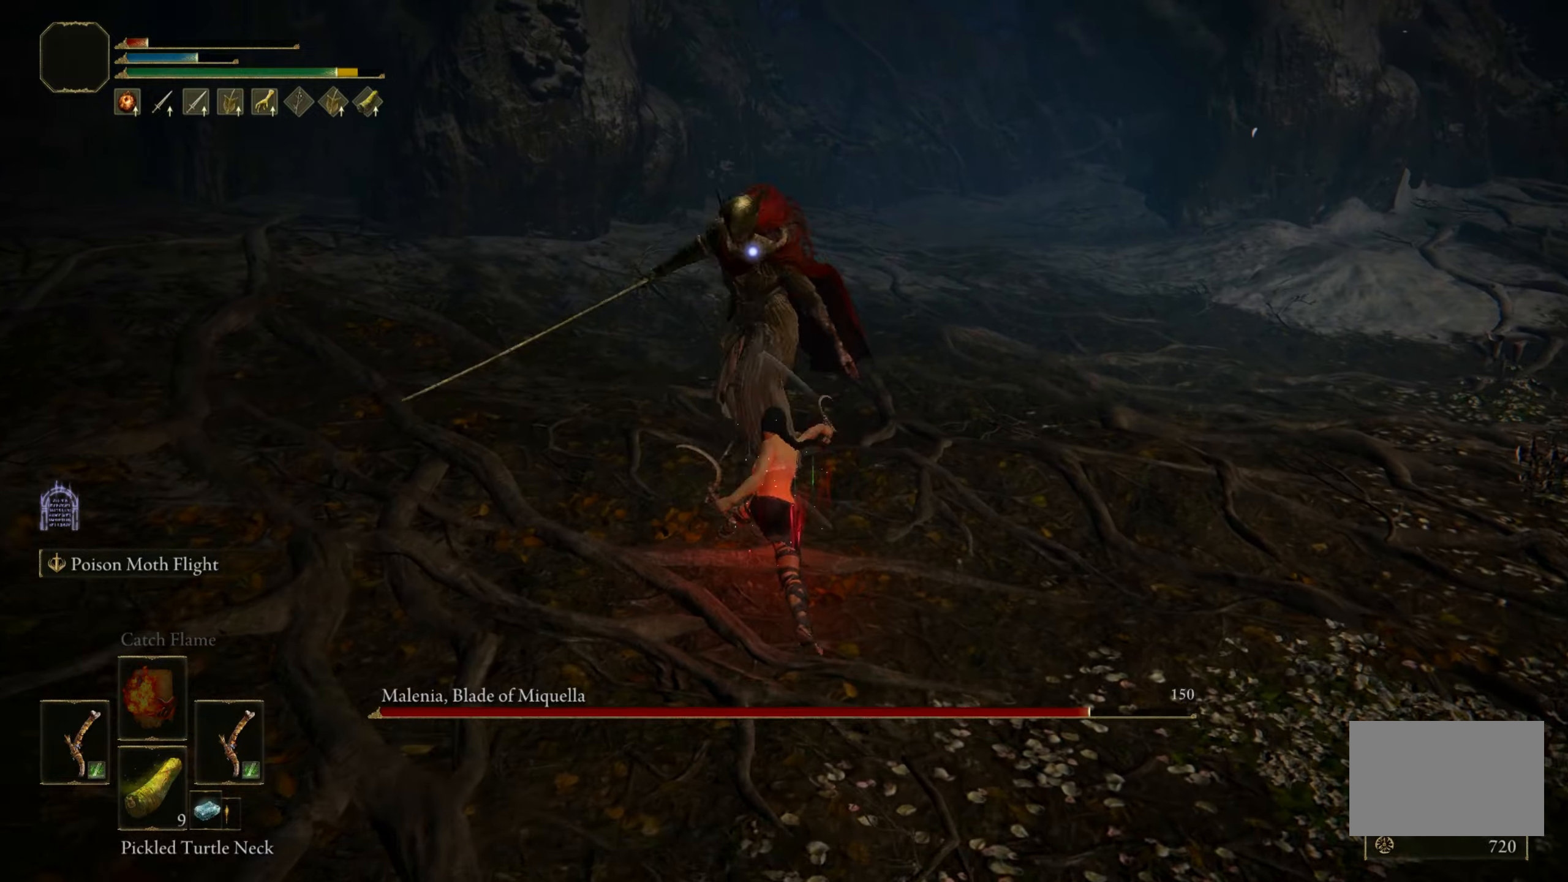
{"keys": ["space"], "mouse": [], "events": [[350, "space", "up"], [350, "w", "up"], [484, "space", "down"]]}
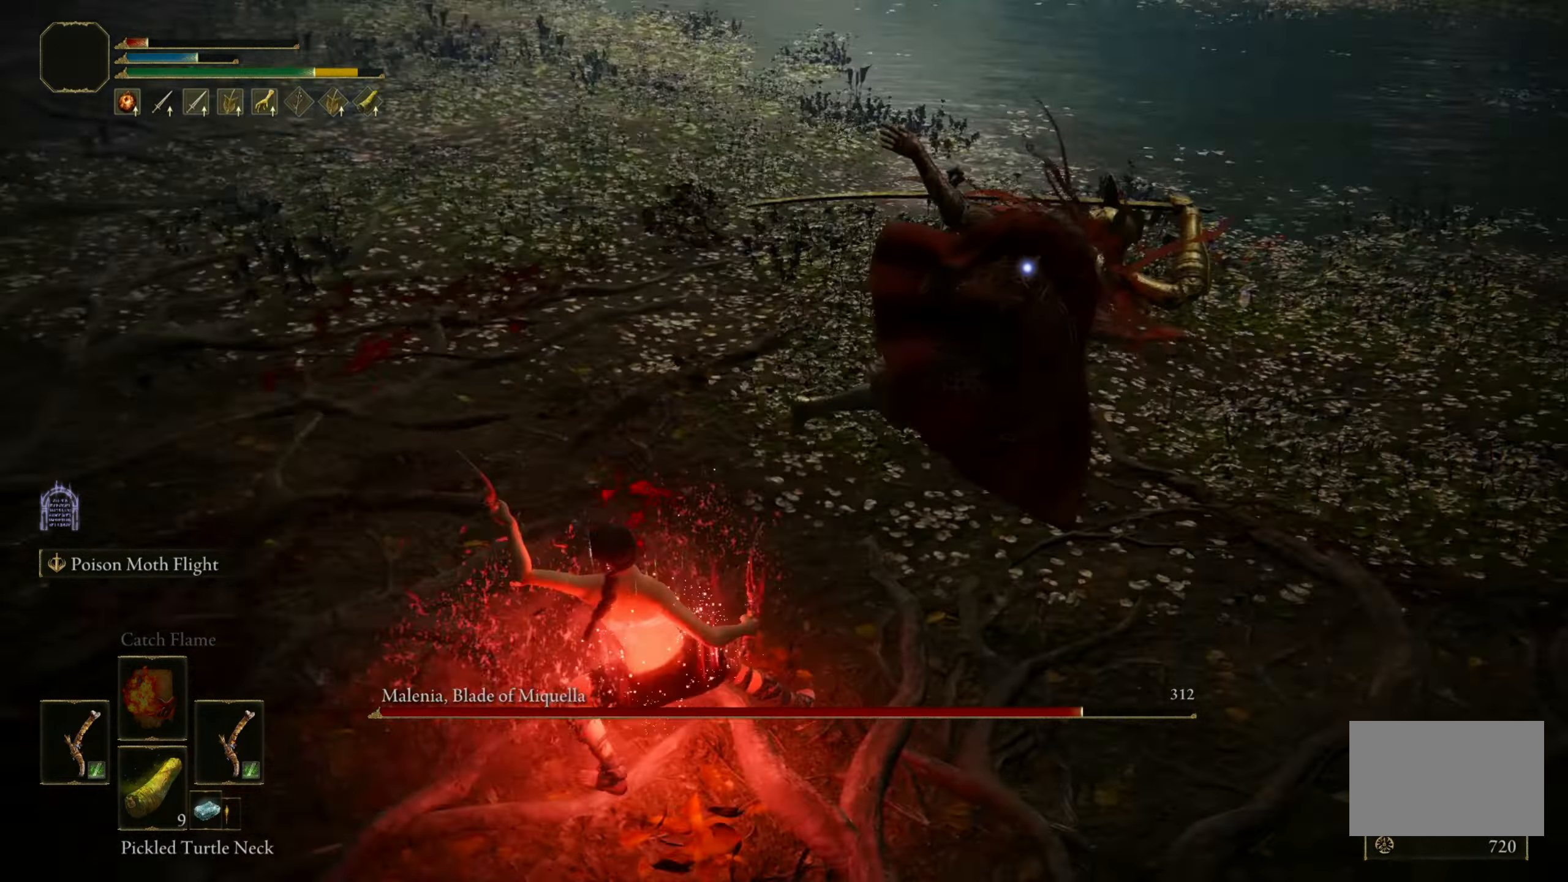
{"keys": ["a"], "mouse": [], "events": [[34, "a", "down"], [134, "space", "up"]]}
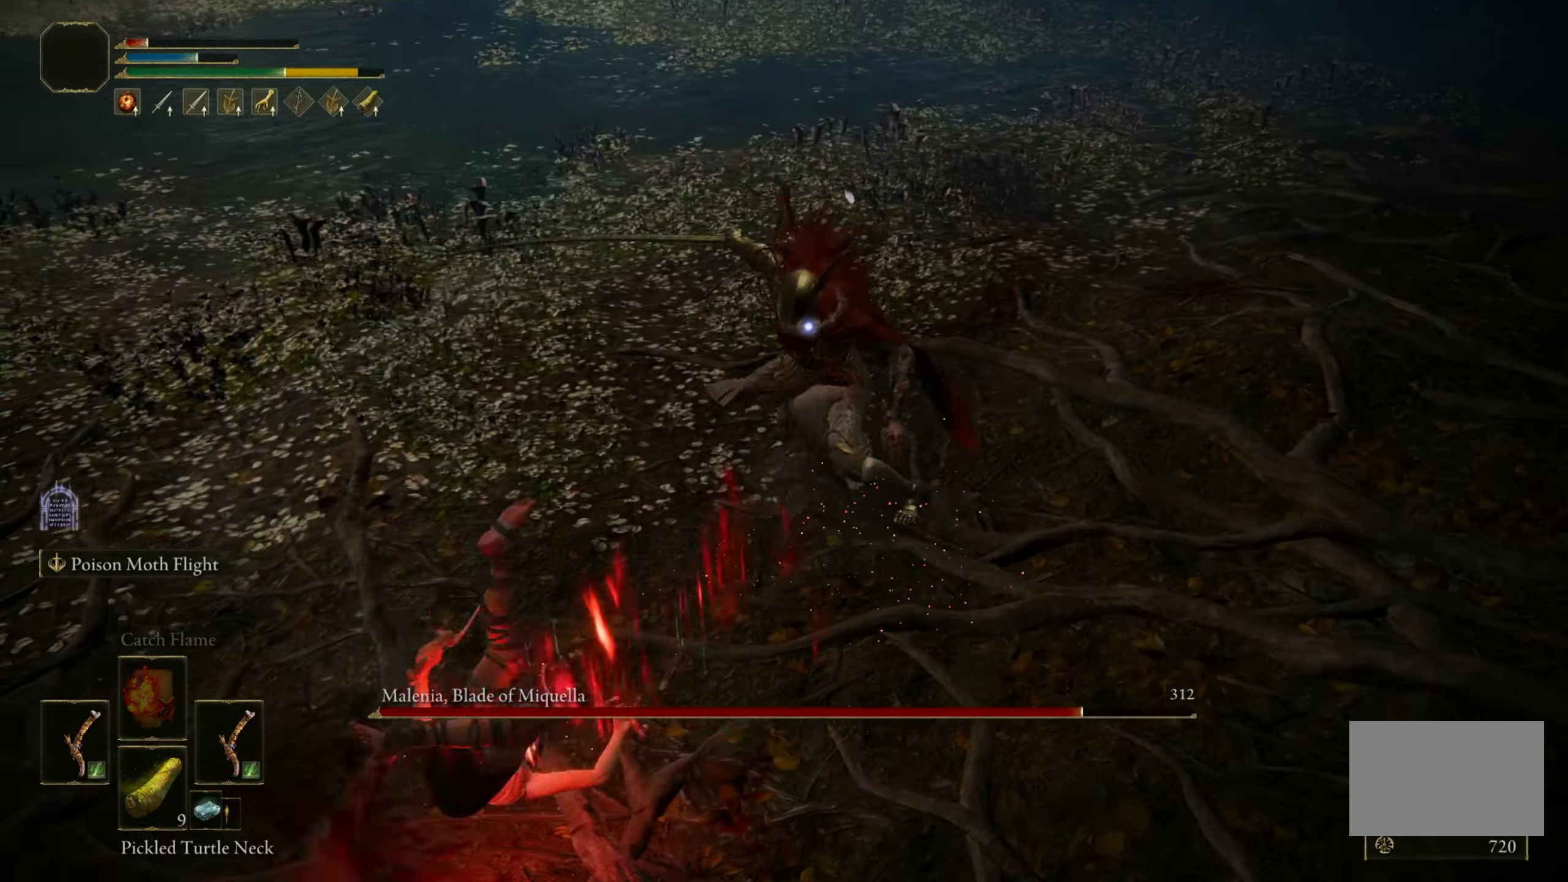
{"keys": ["a", "s"], "mouse": [], "events": [[50, "s", "down"]]}
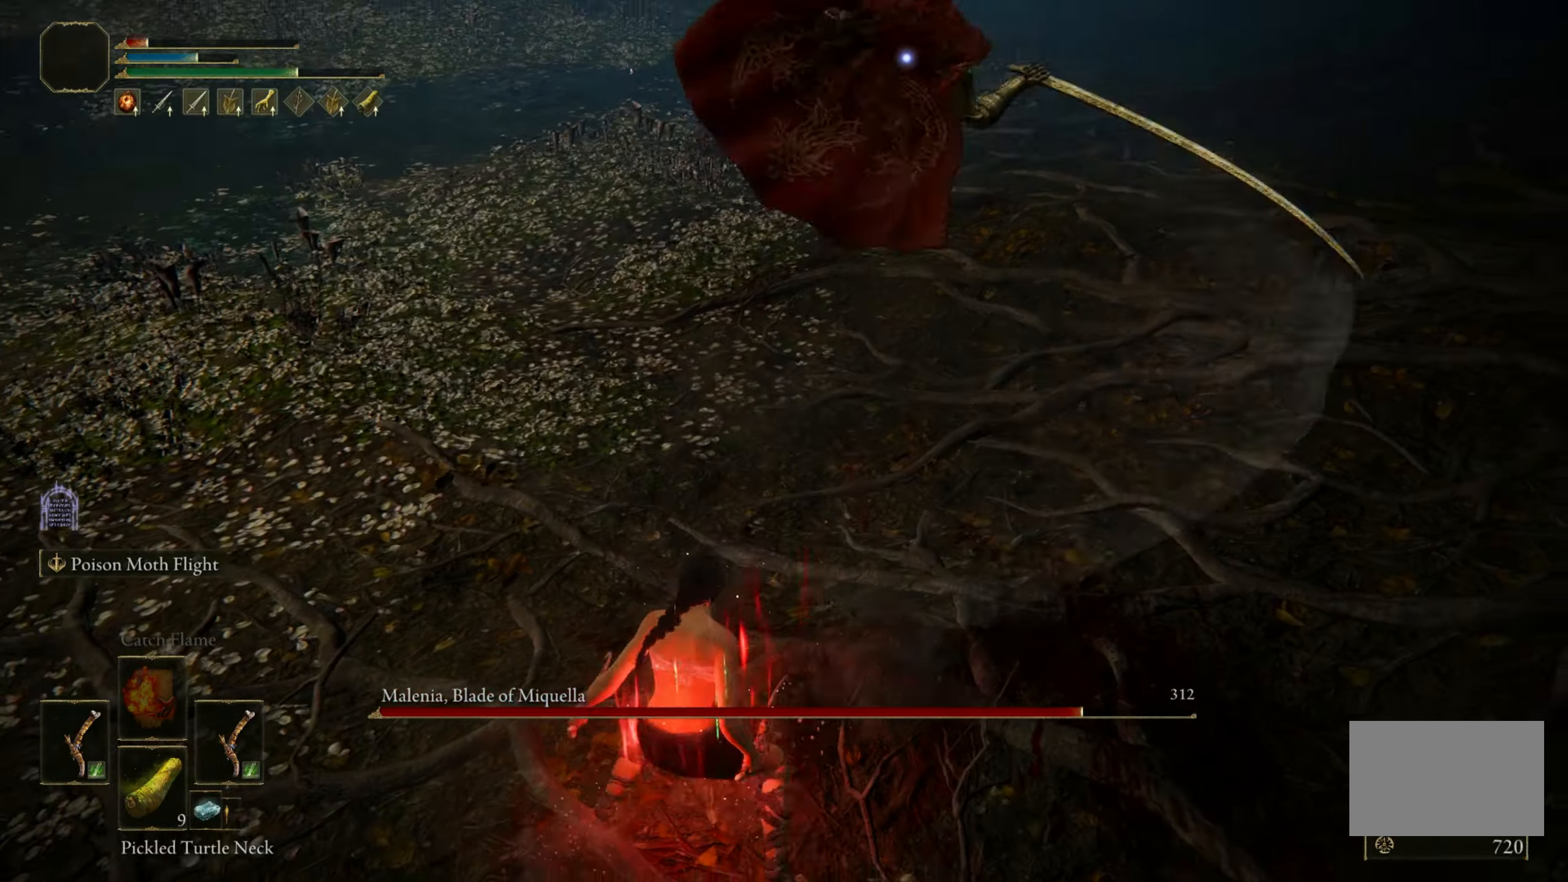
{"keys": ["w"], "mouse": [], "events": [[67, "a", "up"], [150, "d", "down"], [200, "s", "up"], [250, "space", "down"], [300, "d", "up"], [300, "w", "down"], [400, "space", "up"]]}
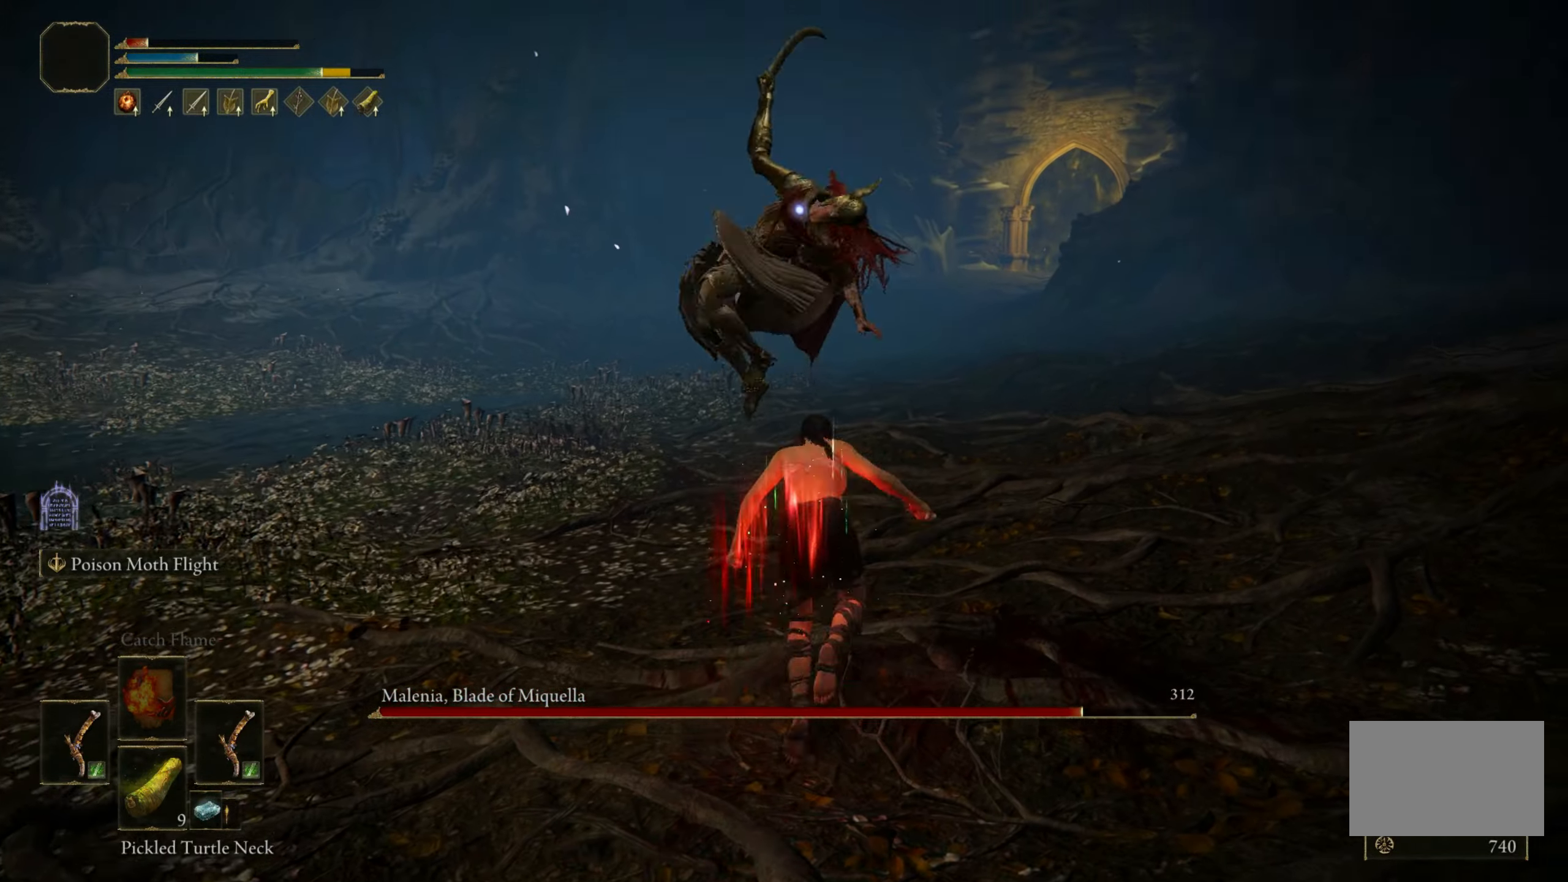
{"keys": ["shift"], "mouse": ["left"], "events": [[167, "shift", "down"], [234, "w", "up"], [317, "mouse_left", "down"]]}
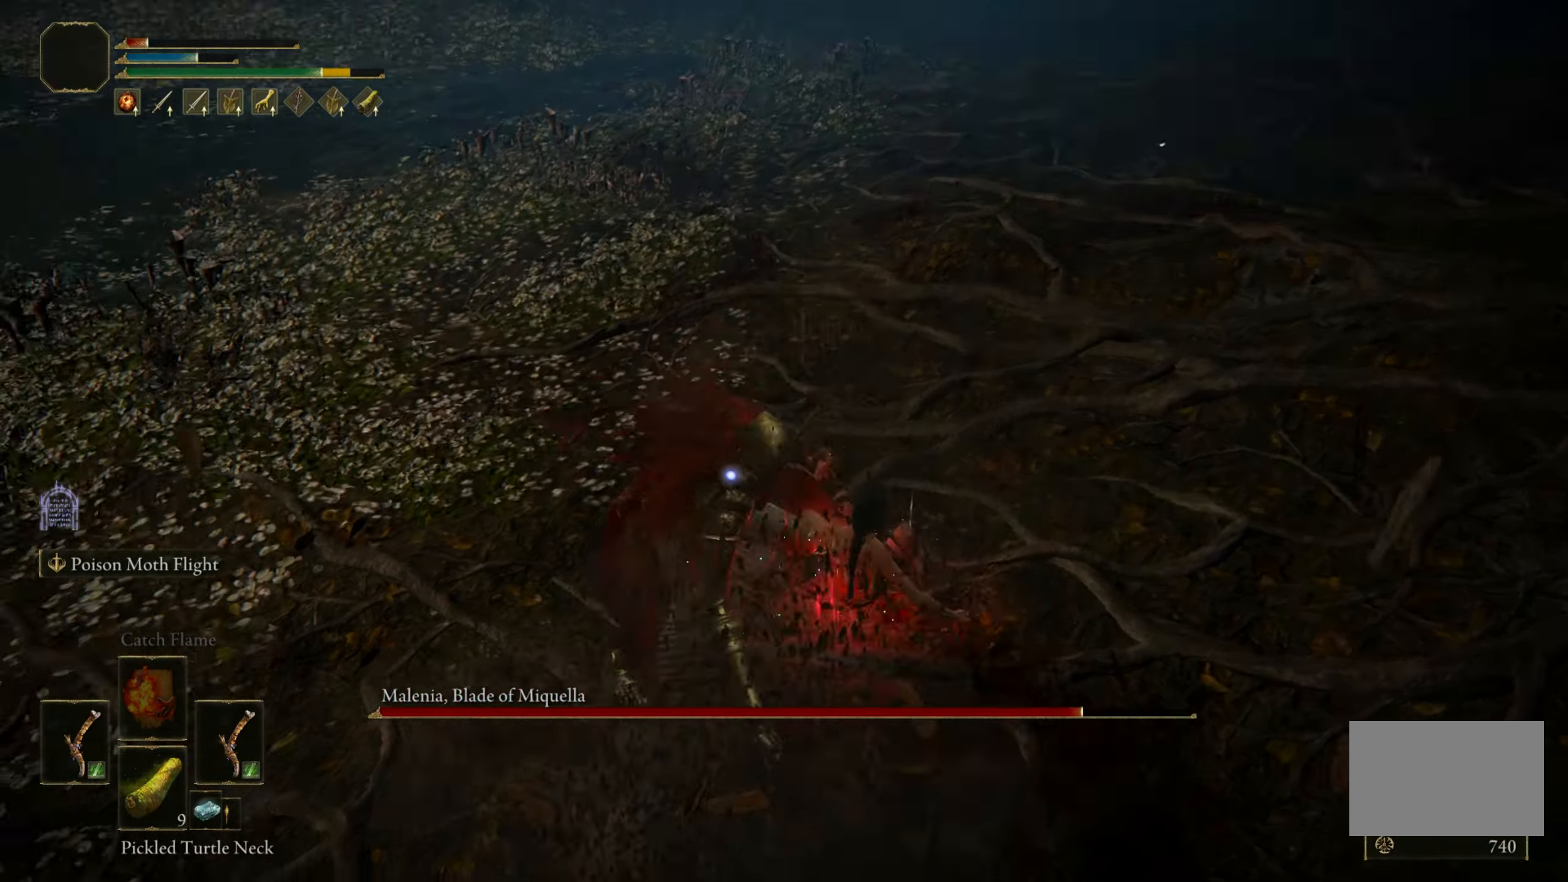
{"keys": ["shift"], "mouse": ["left"], "events": []}
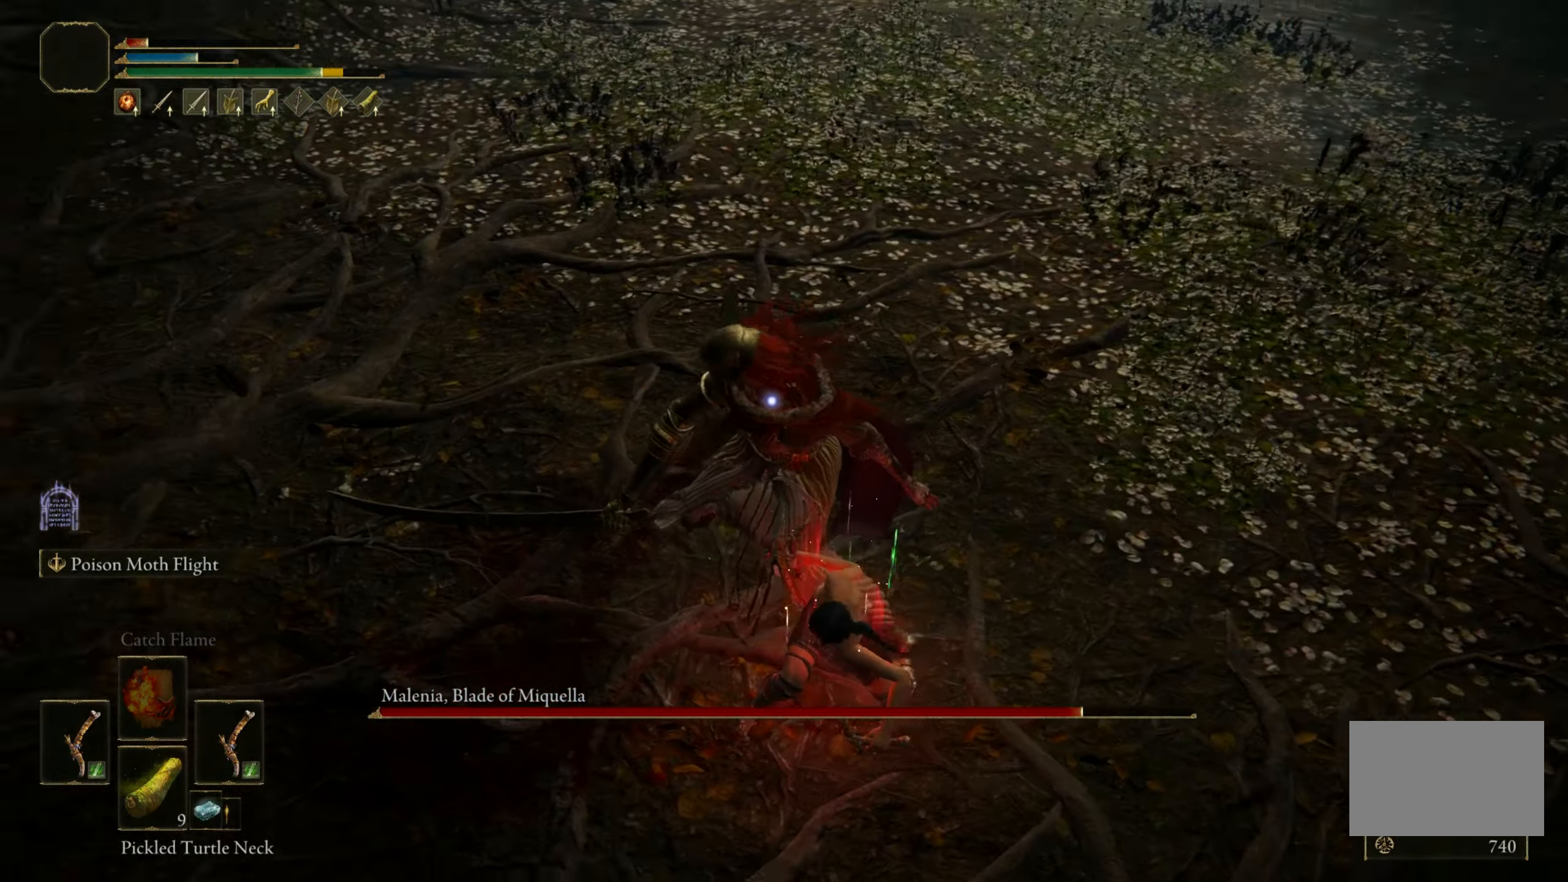
{"keys": ["shift"], "mouse": [], "events": [[484, "mouse_left", "up"]]}
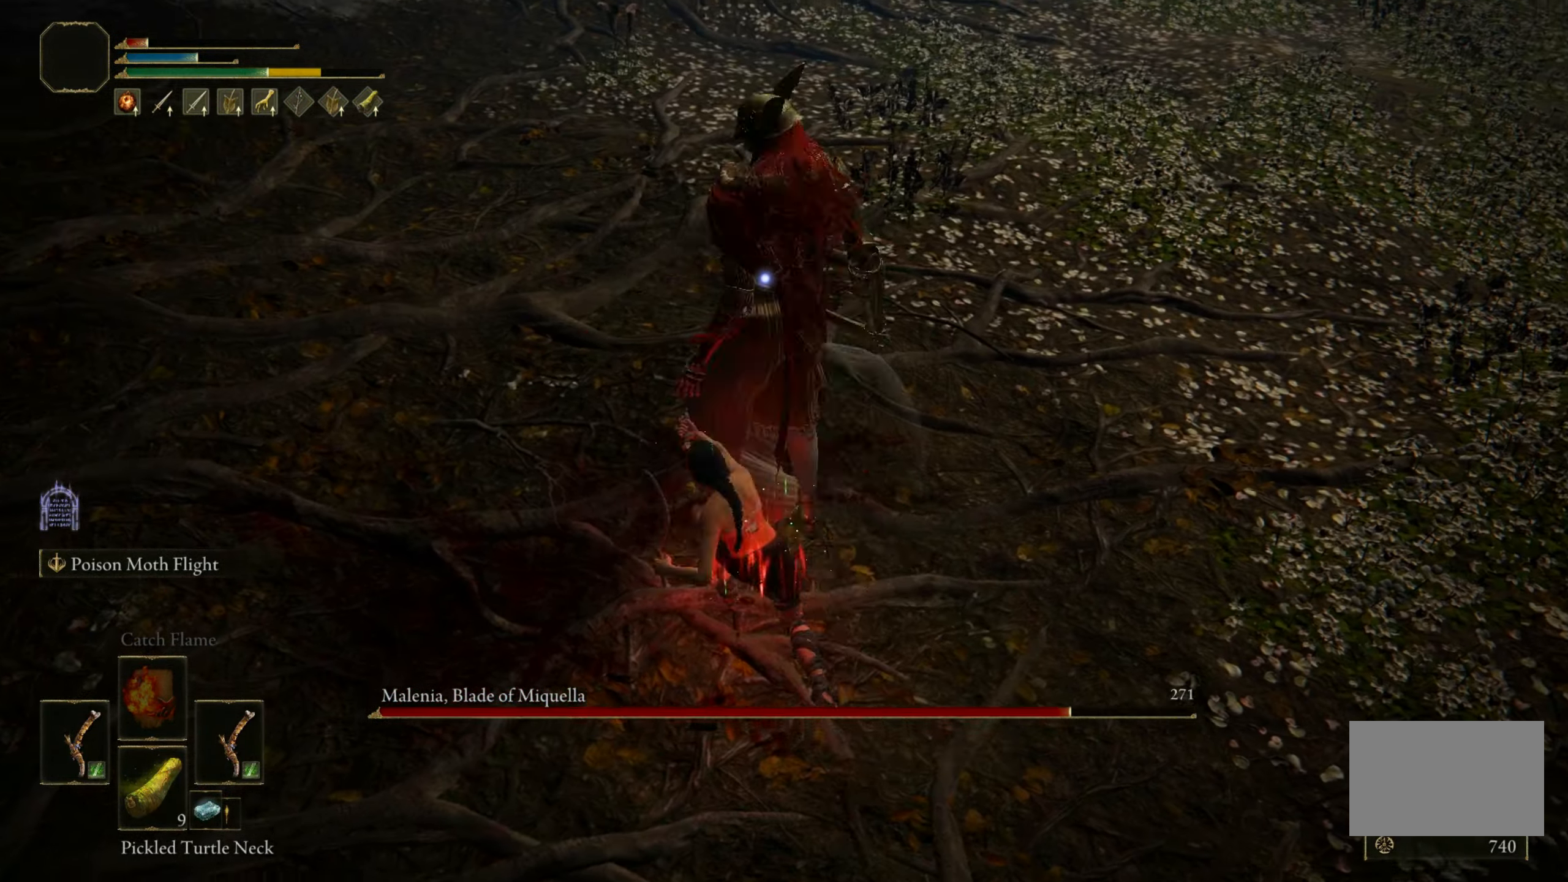
{"keys": ["shift"], "mouse": [], "events": [[84, "mouse_left", "down"], [167, "mouse_left", "up"]]}
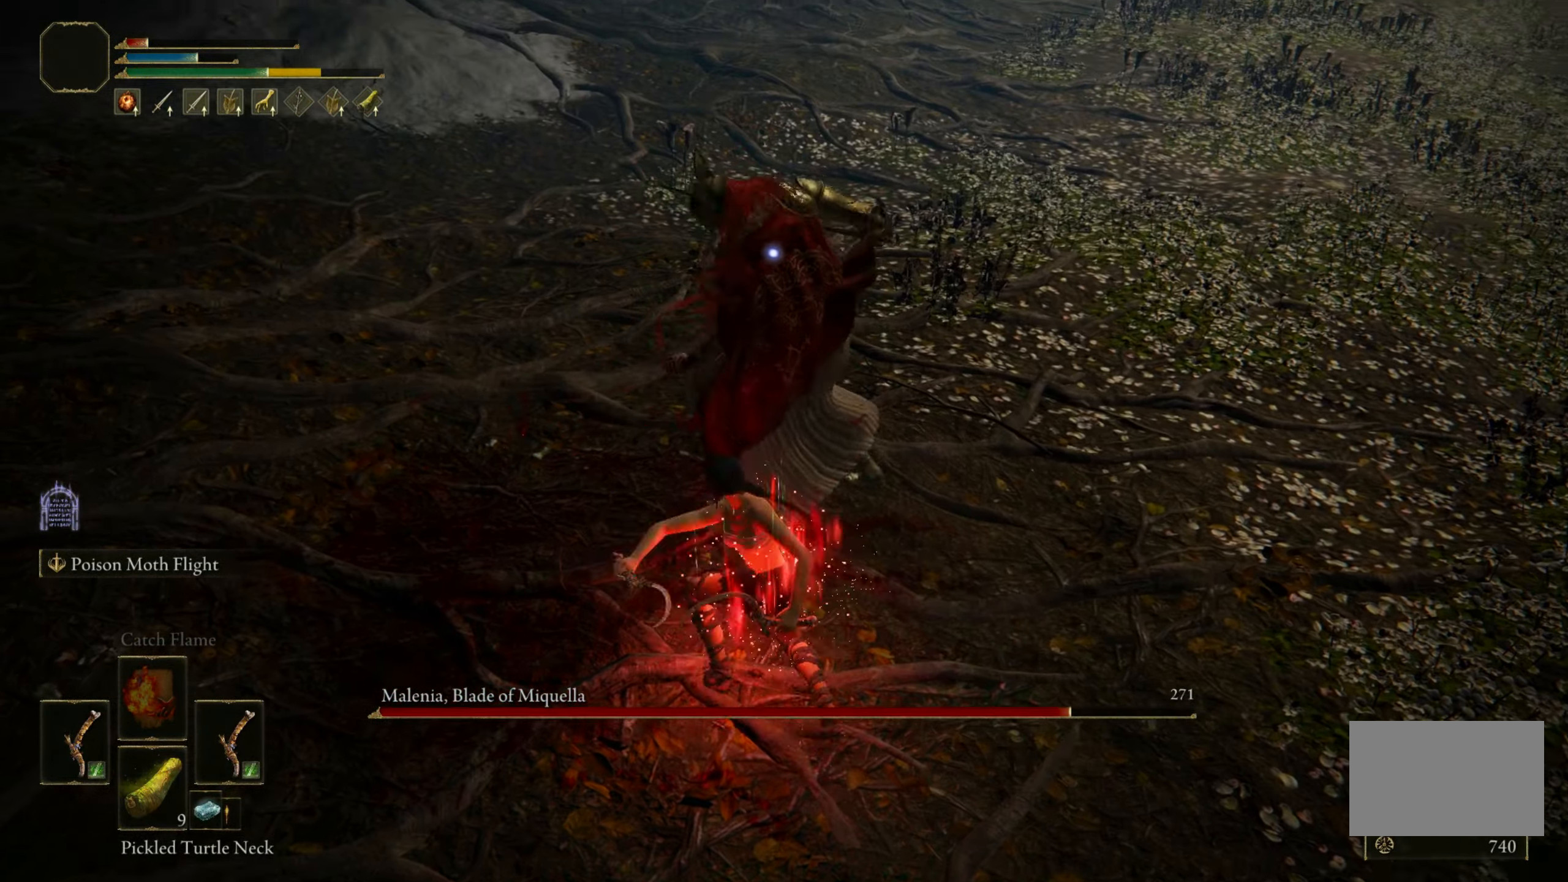
{"keys": ["shift"], "mouse": [], "events": []}
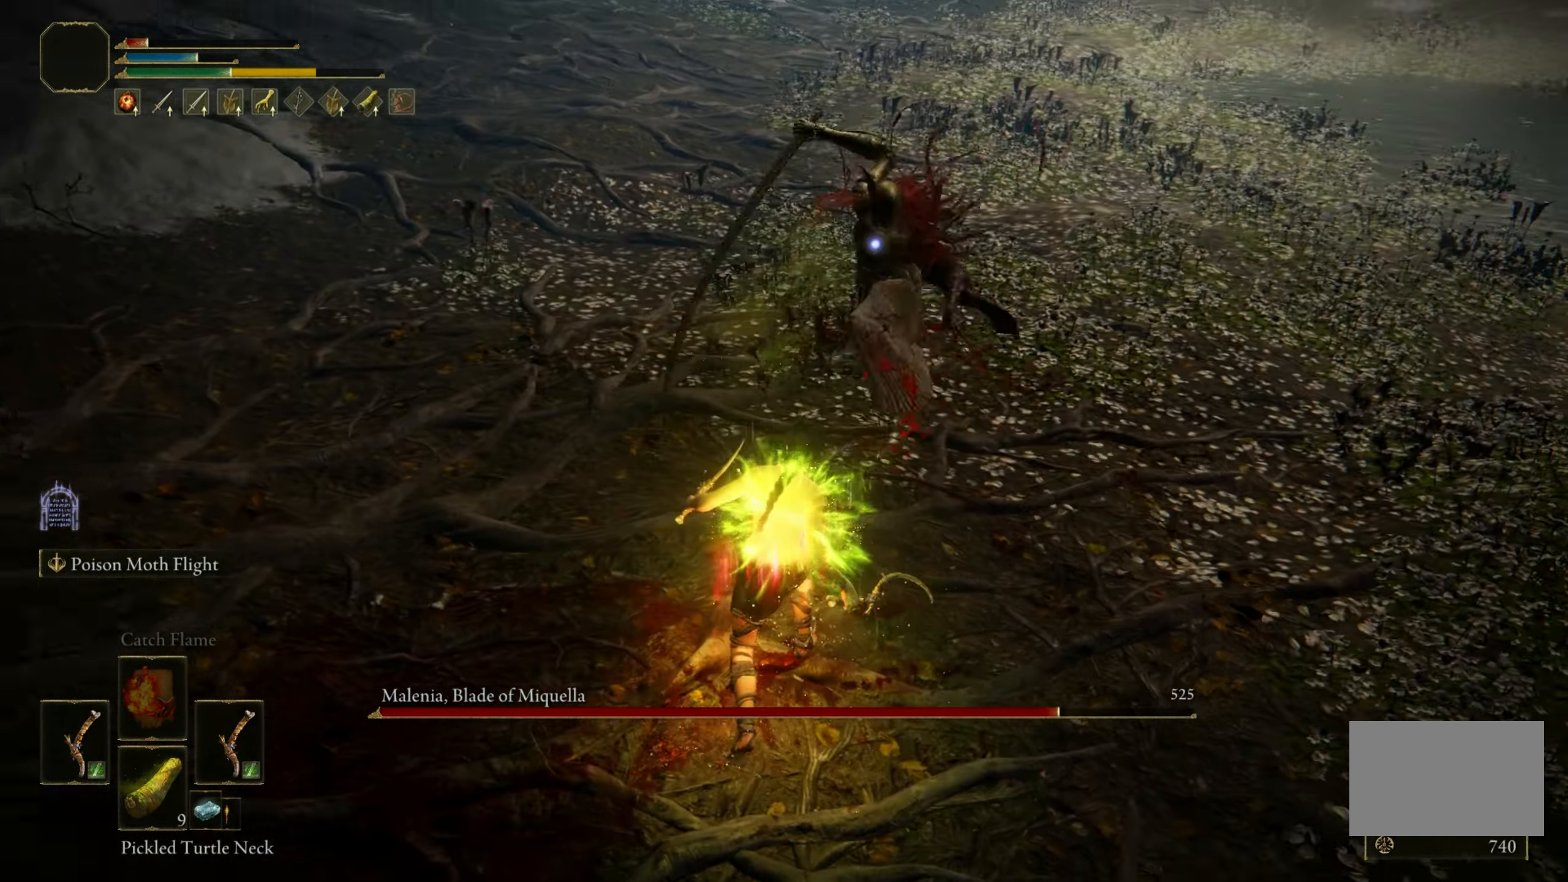
{"keys": ["d"], "mouse": [], "events": [[17, "s", "down"], [17, "shift", "up"], [167, "d", "down"], [483, "s", "up"]]}
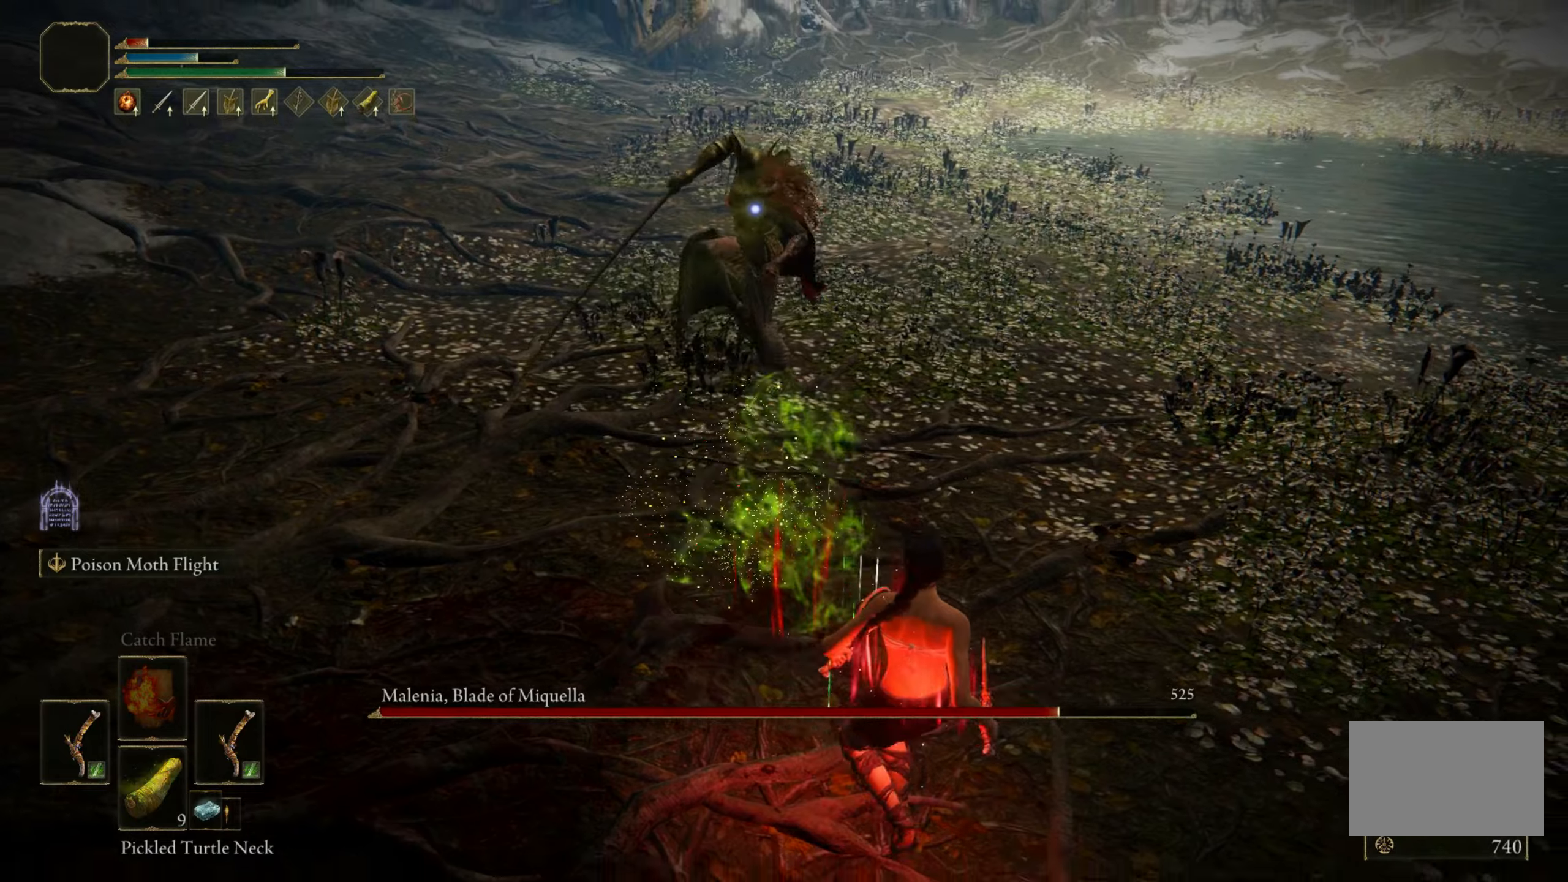
{"keys": [], "mouse": [], "events": [[216, "d", "up"]]}
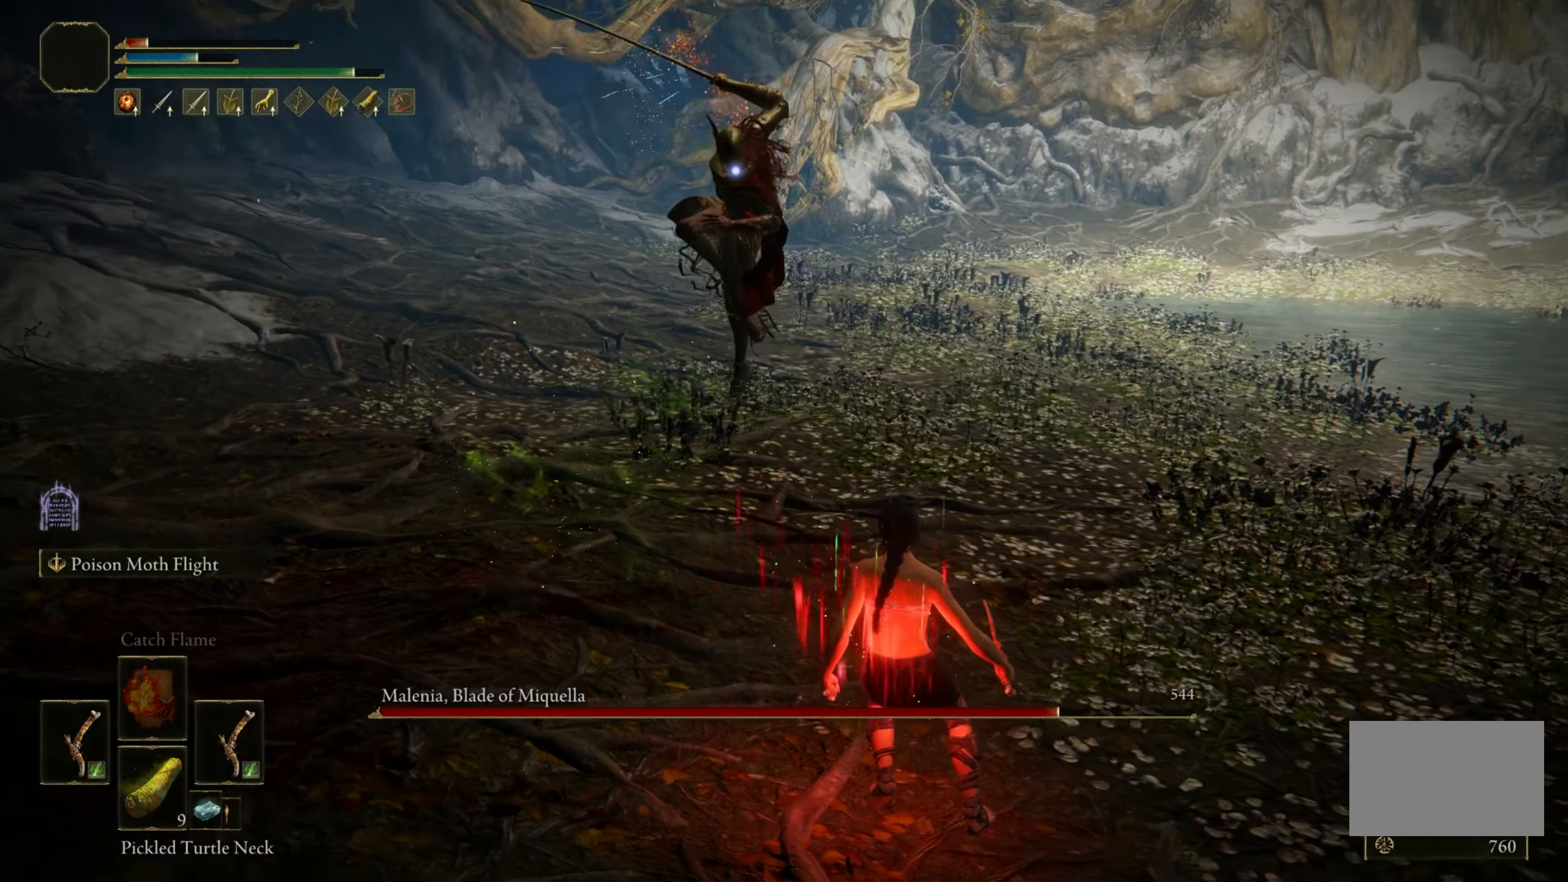
{"keys": ["s"], "mouse": [], "events": [[100, "s", "down"], [183, "space", "down"], [333, "space", "up"]]}
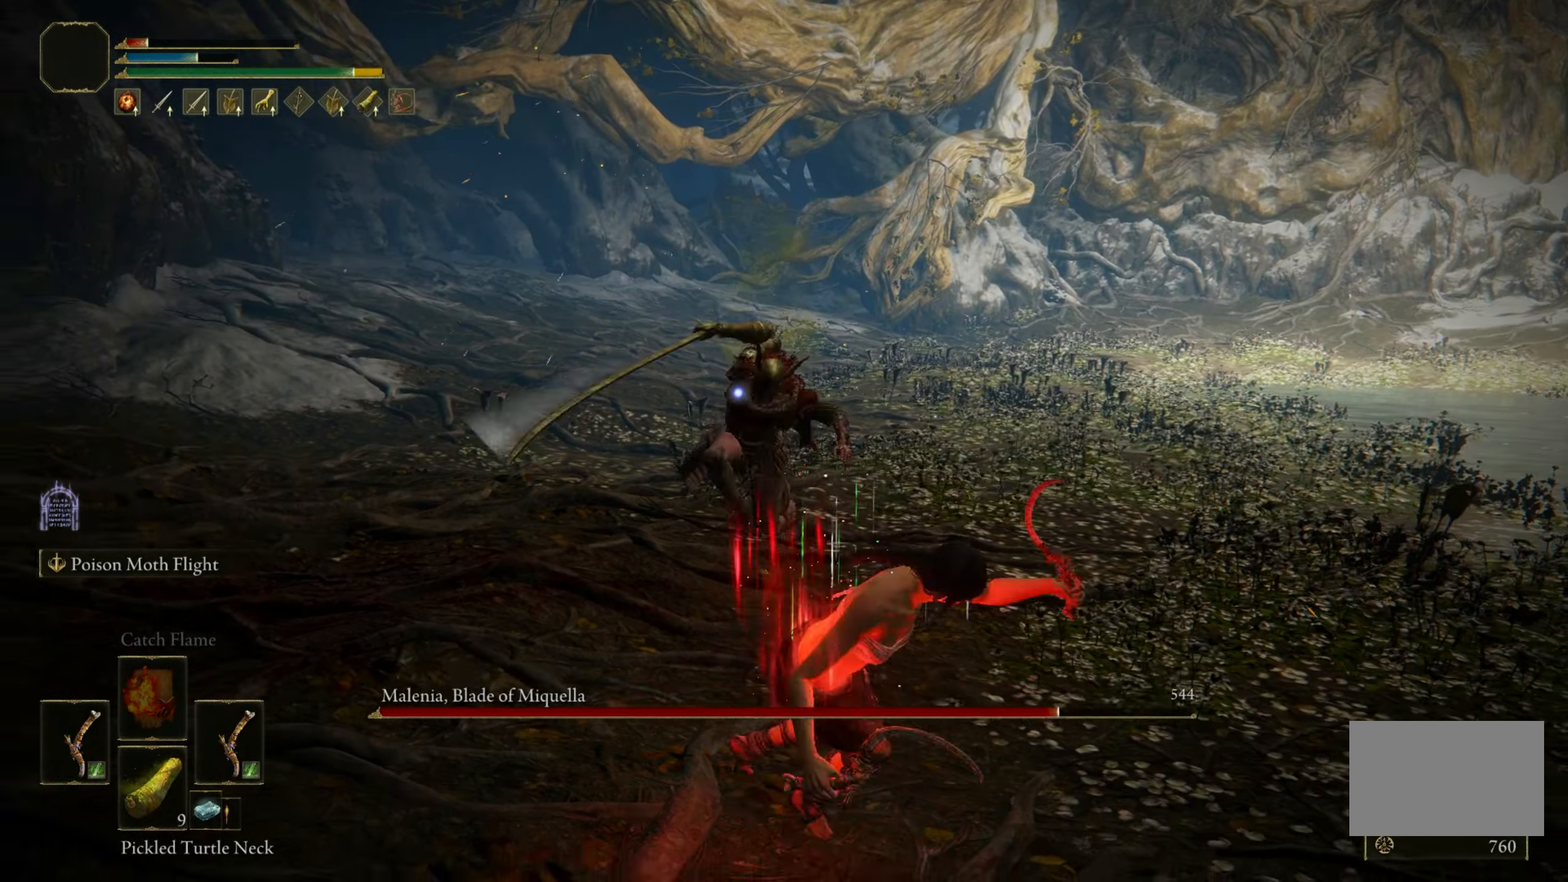
{"keys": ["w"], "mouse": [], "events": [[166, "s", "up"], [300, "w", "down"]]}
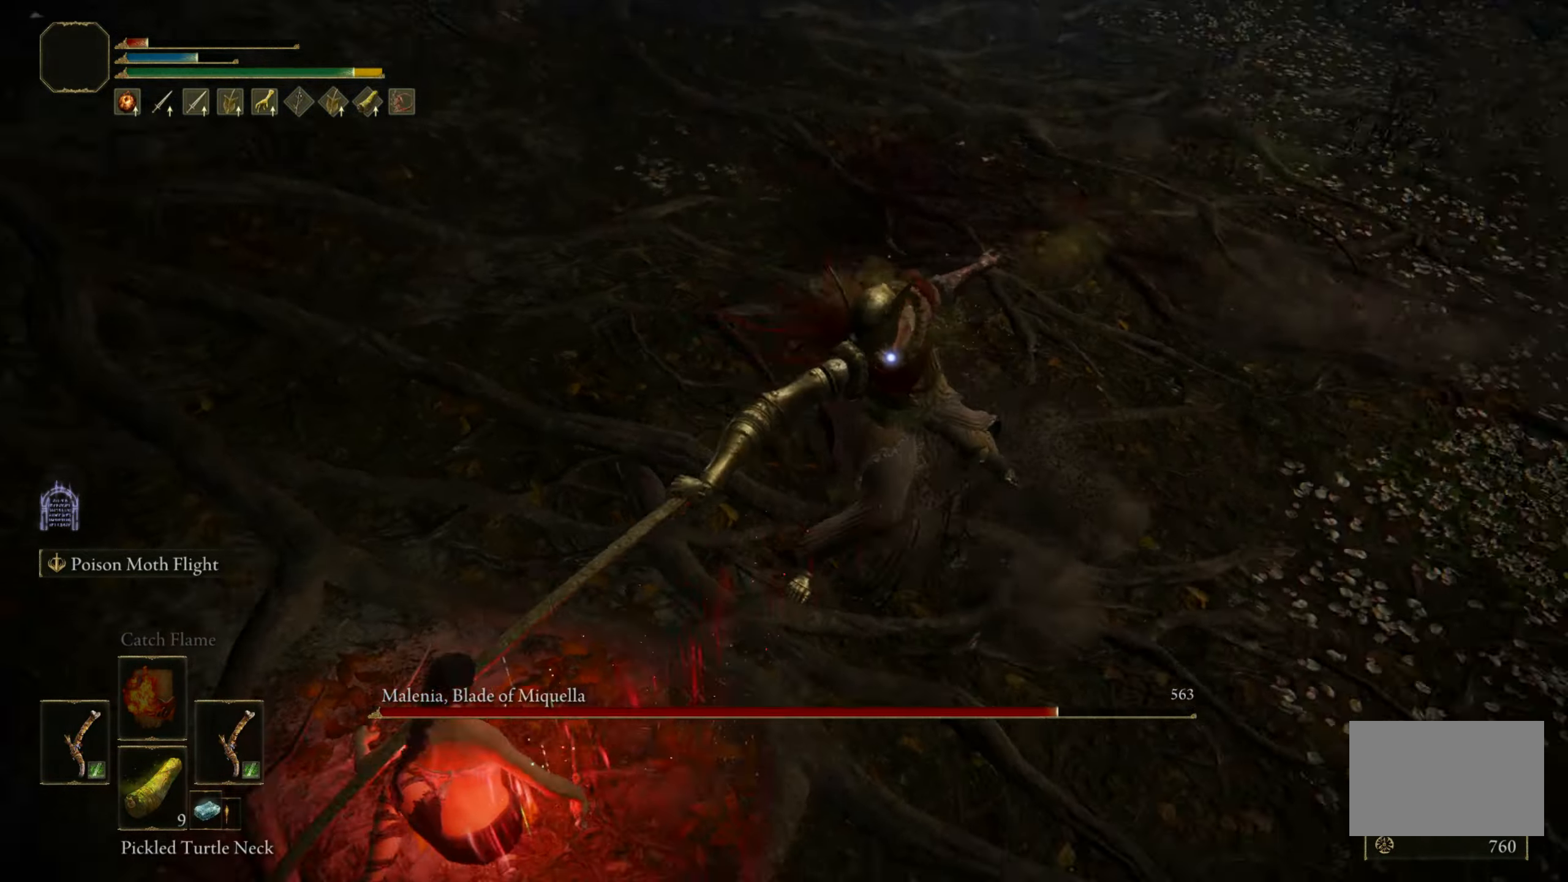
{"keys": ["w"], "mouse": [], "events": [[216, "mouse_right", "down"], [316, "mouse_right", "up"]]}
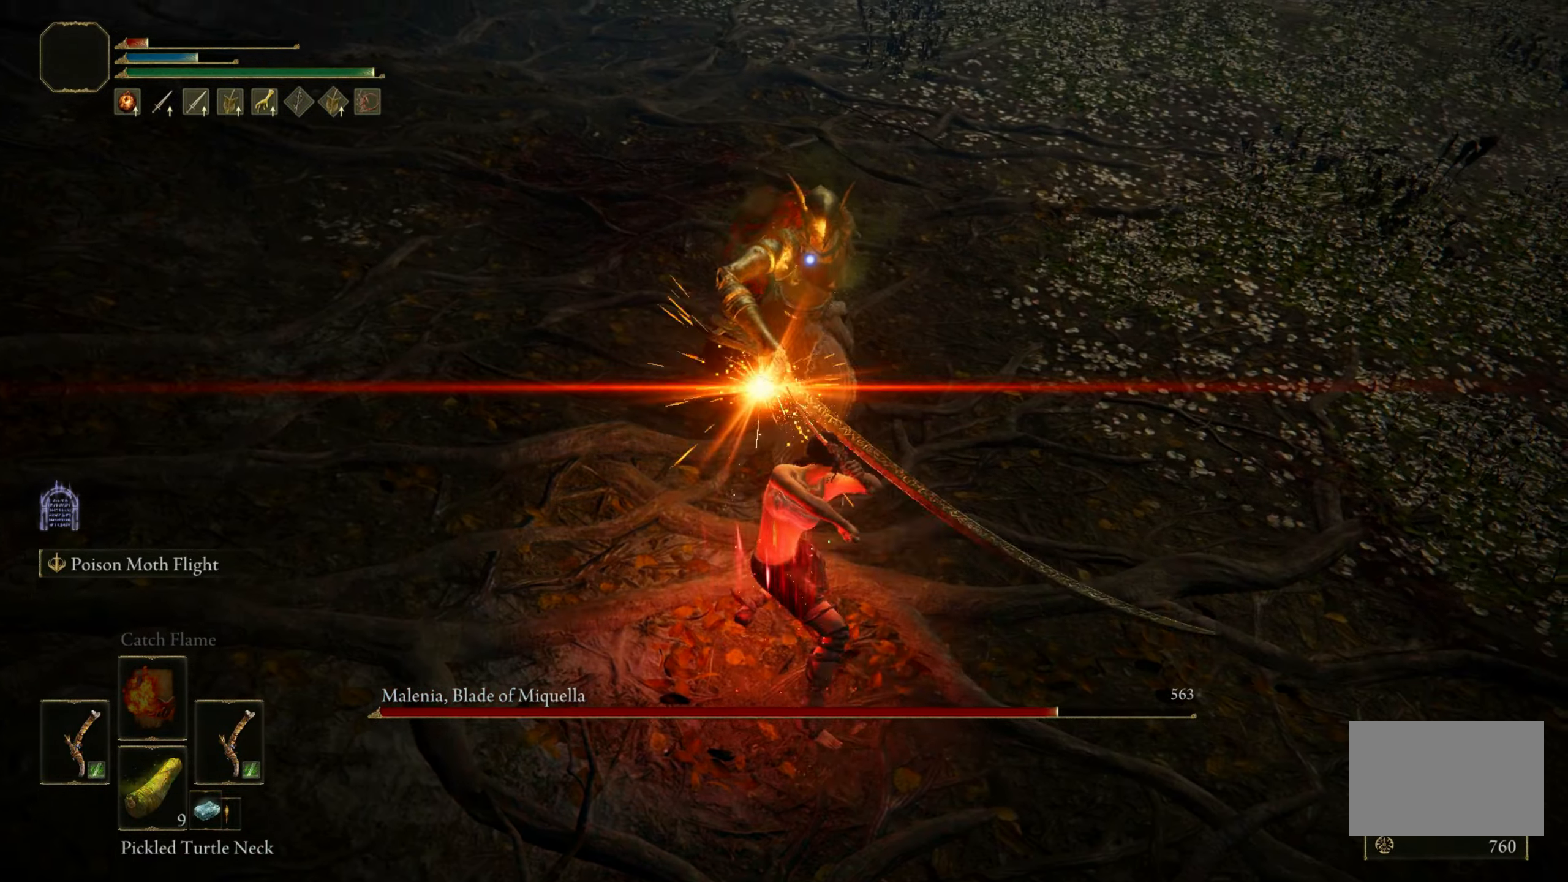
{"keys": [], "mouse": [], "events": [[333, "w", "up"]]}
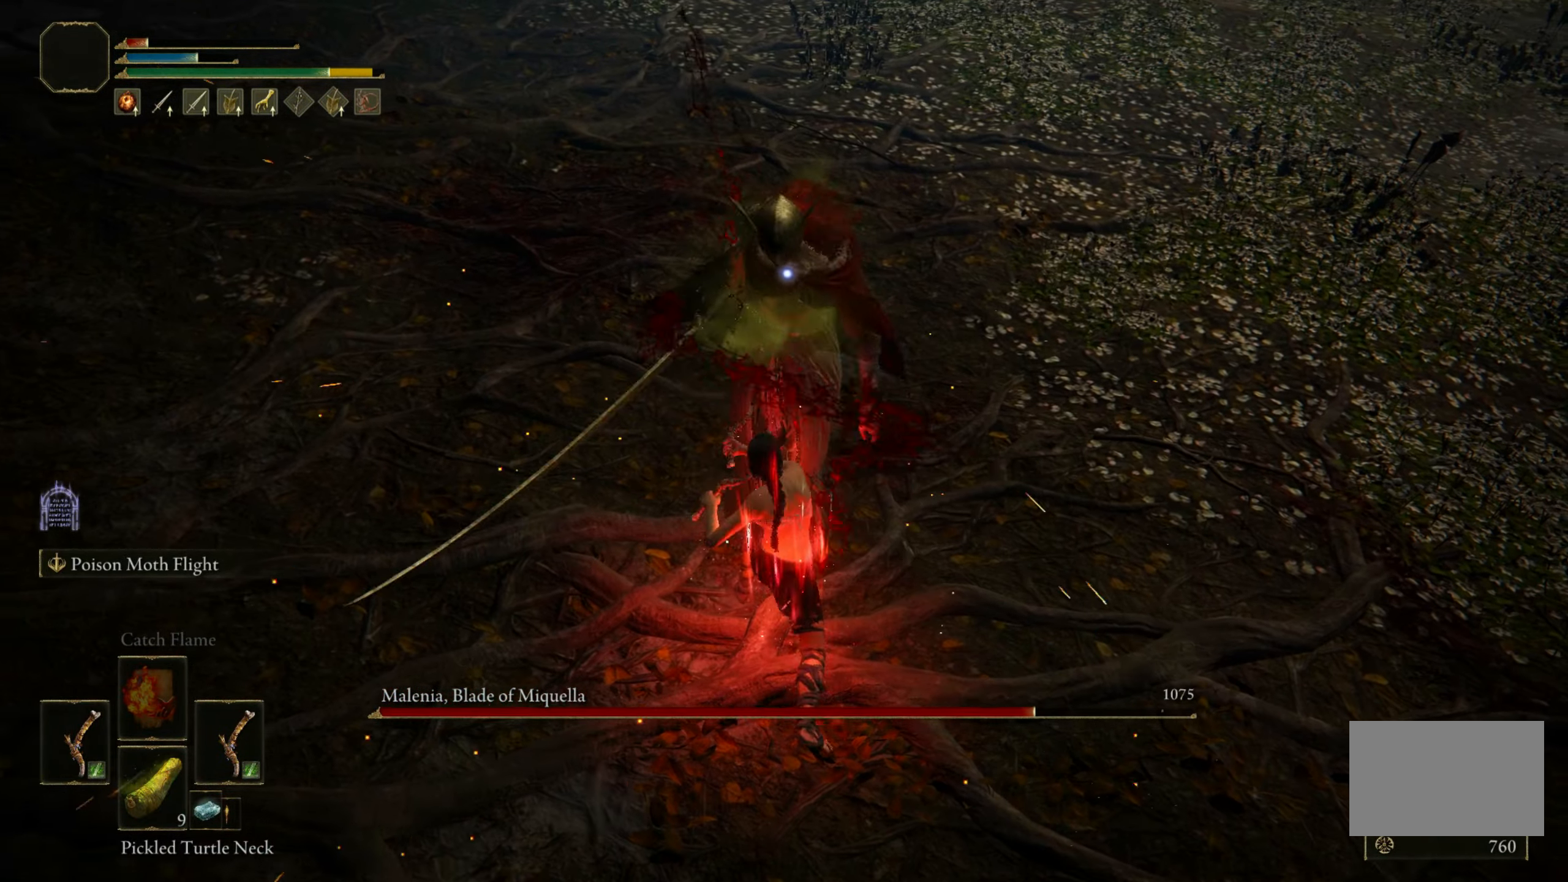
{"keys": [], "mouse": [], "events": [[400, "mouse_right", "down"], [483, "mouse_right", "up"]]}
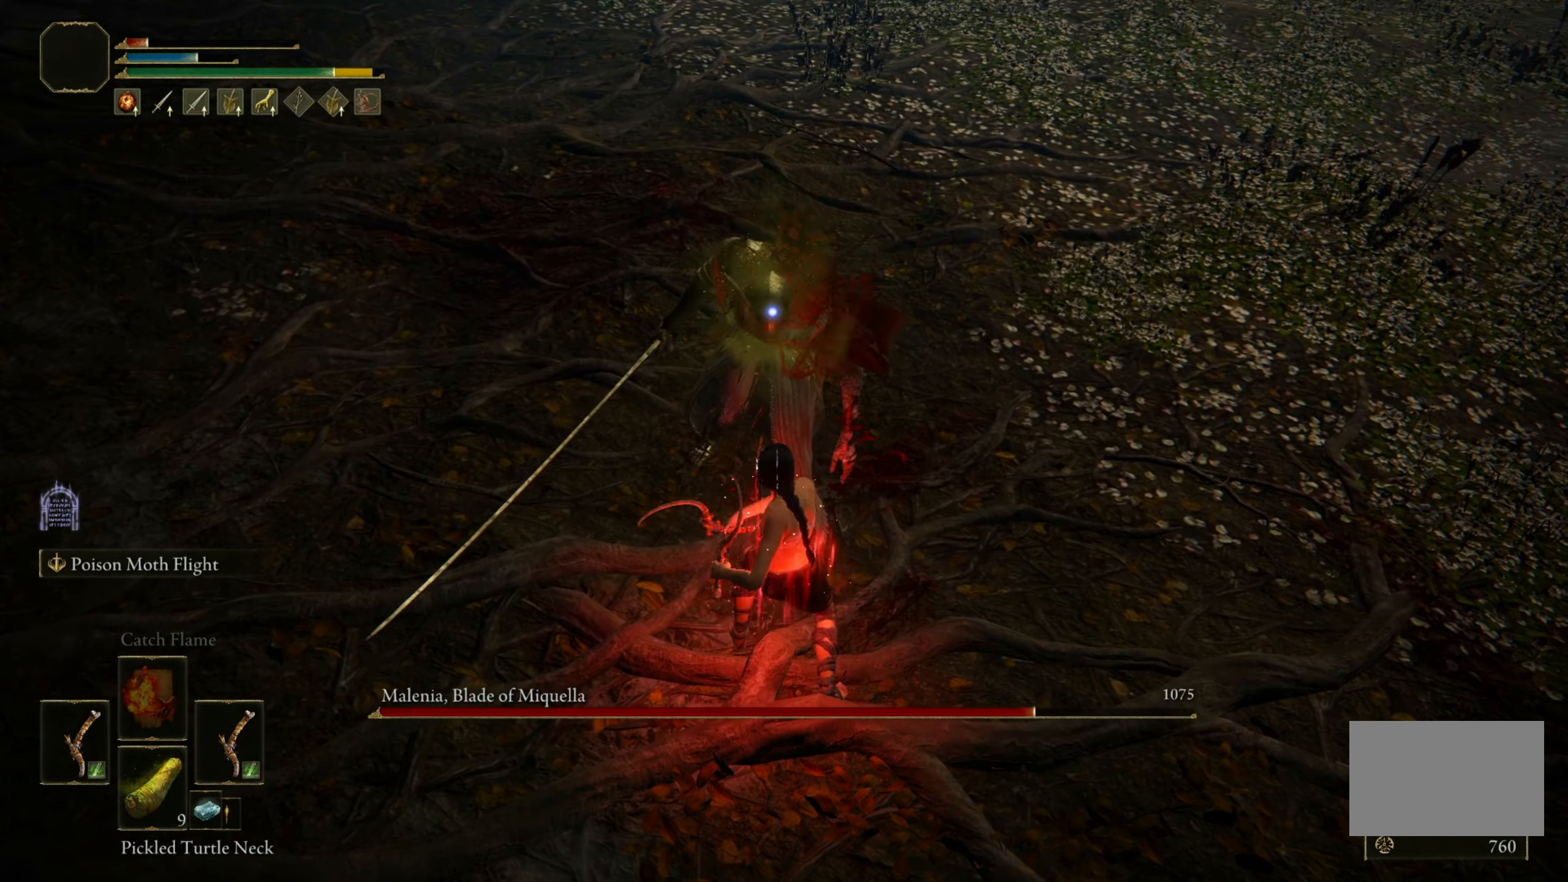
{"keys": ["w"], "mouse": [], "events": [[500, "w", "down"]]}
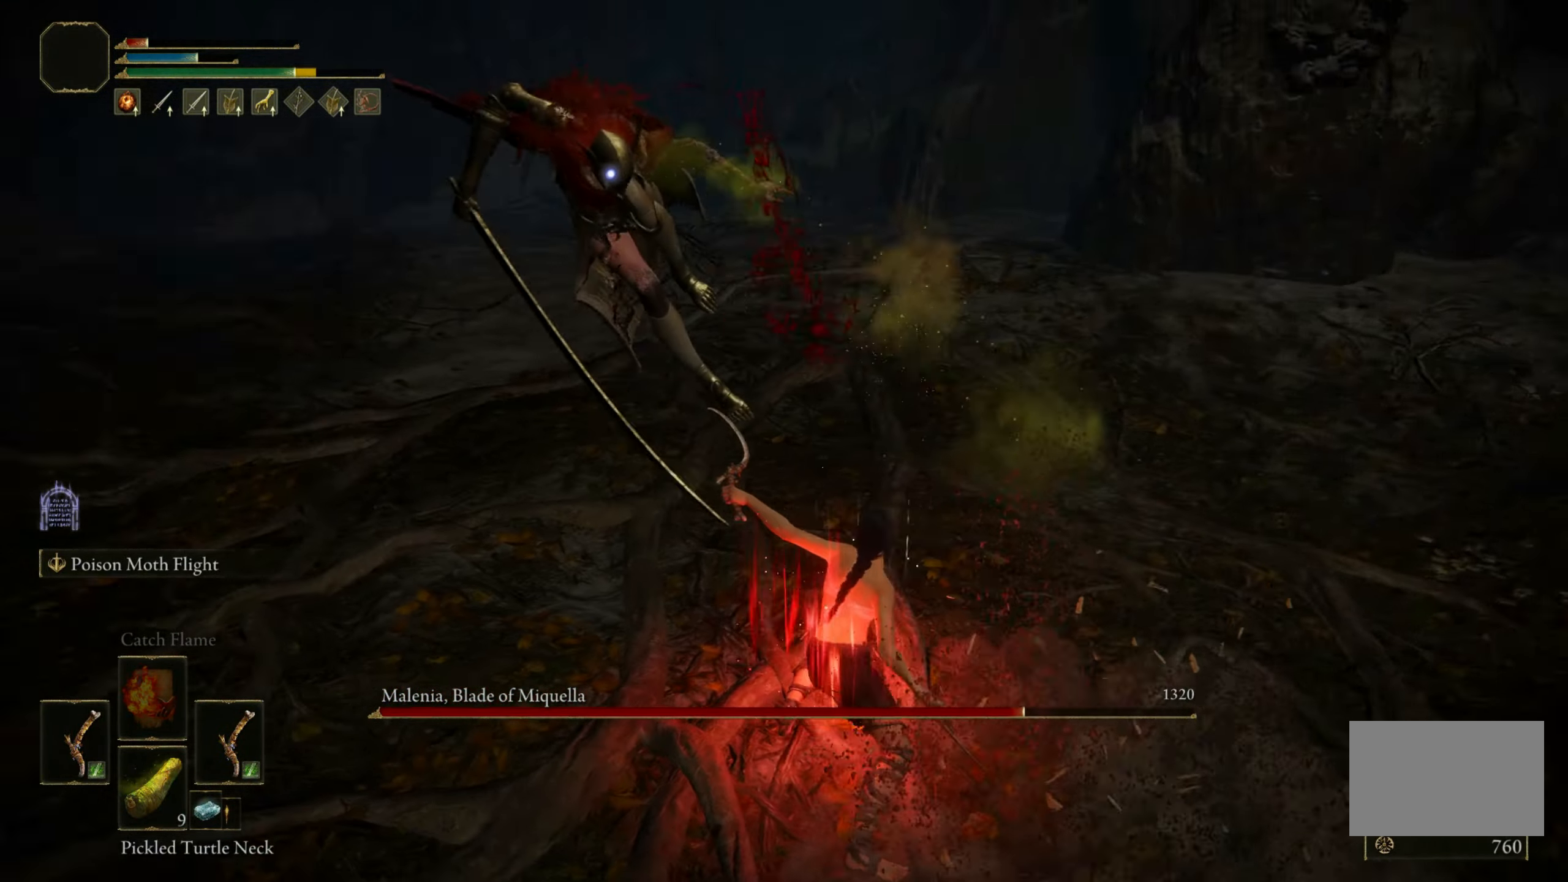
{"keys": ["shift", "w"], "mouse": ["left"], "events": [[283, "shift", "down"], [383, "mouse_left", "down"]]}
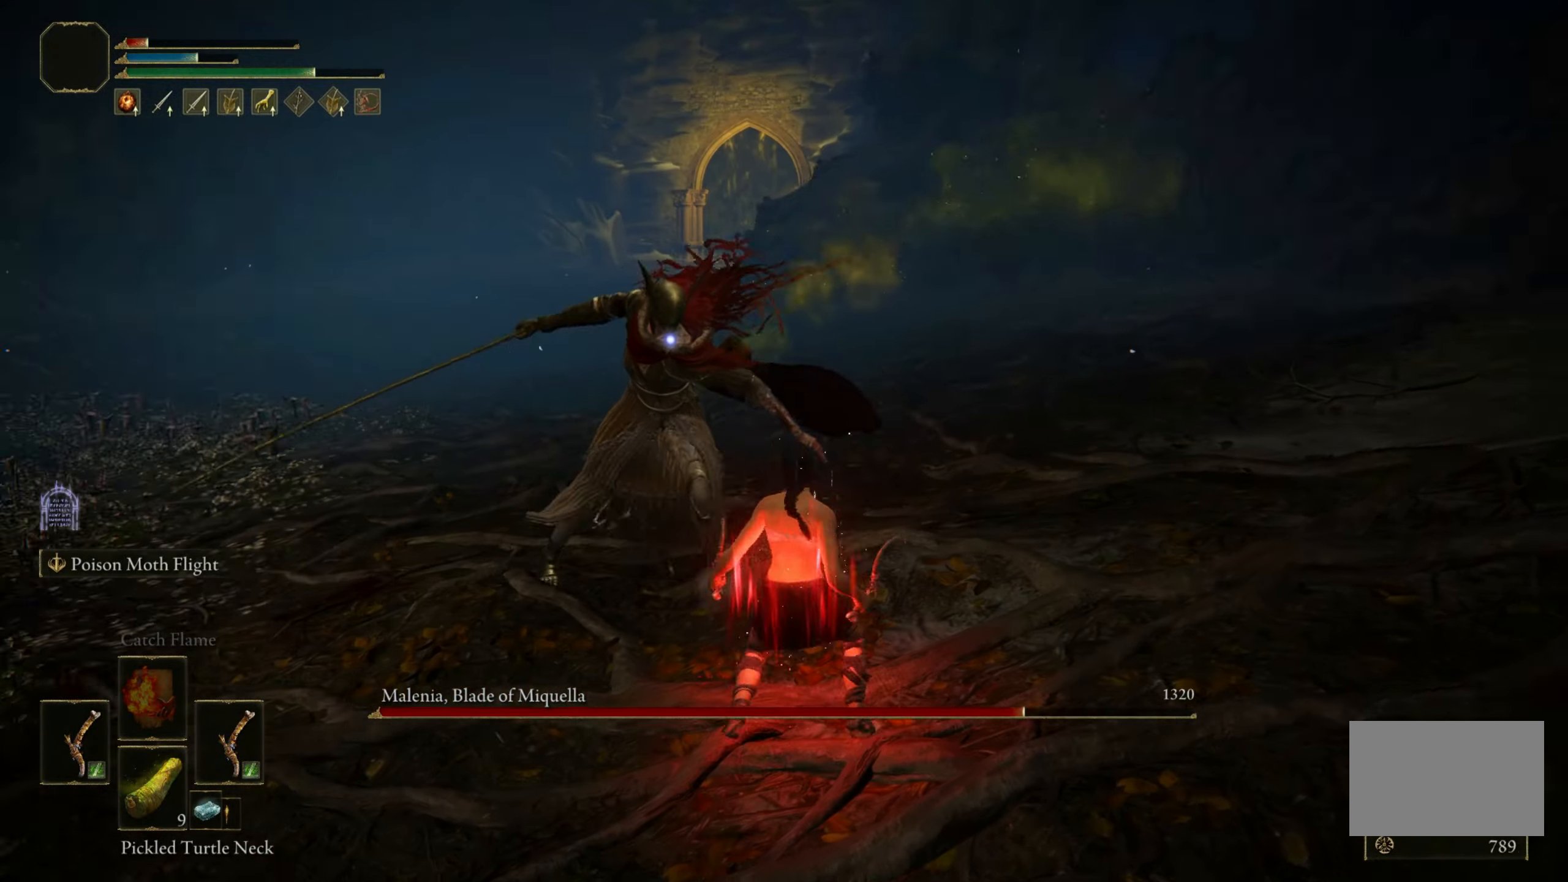
{"keys": ["shift", "w"], "mouse": [], "events": [[16, "mouse_left", "up"]]}
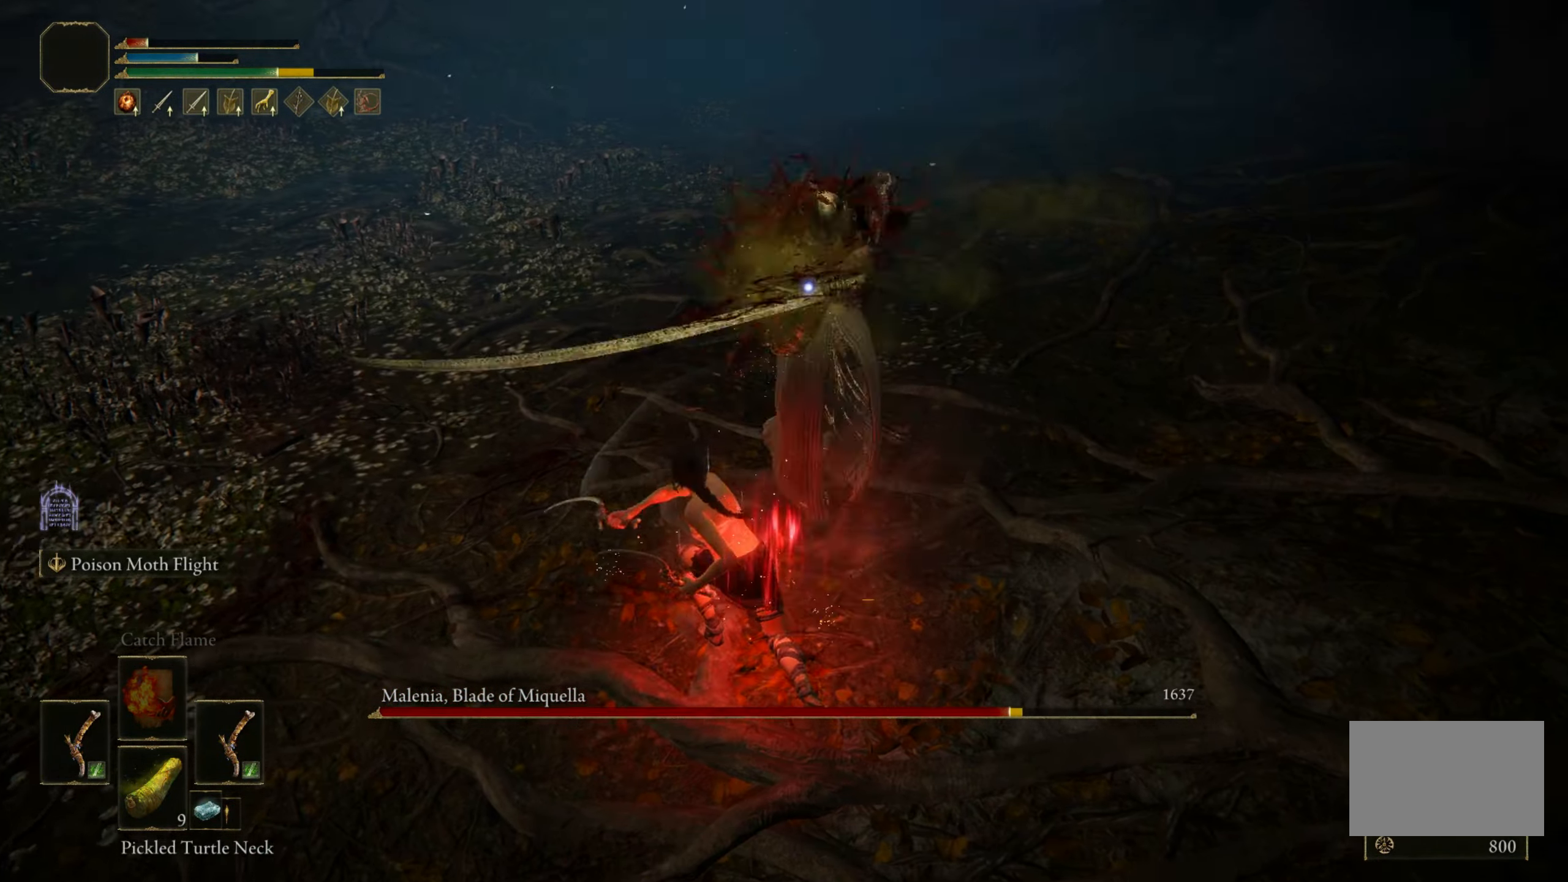
{"keys": [], "mouse": [], "events": [[83, "w", "up"], [216, "shift", "up"], [266, "s", "down"], [466, "s", "up"]]}
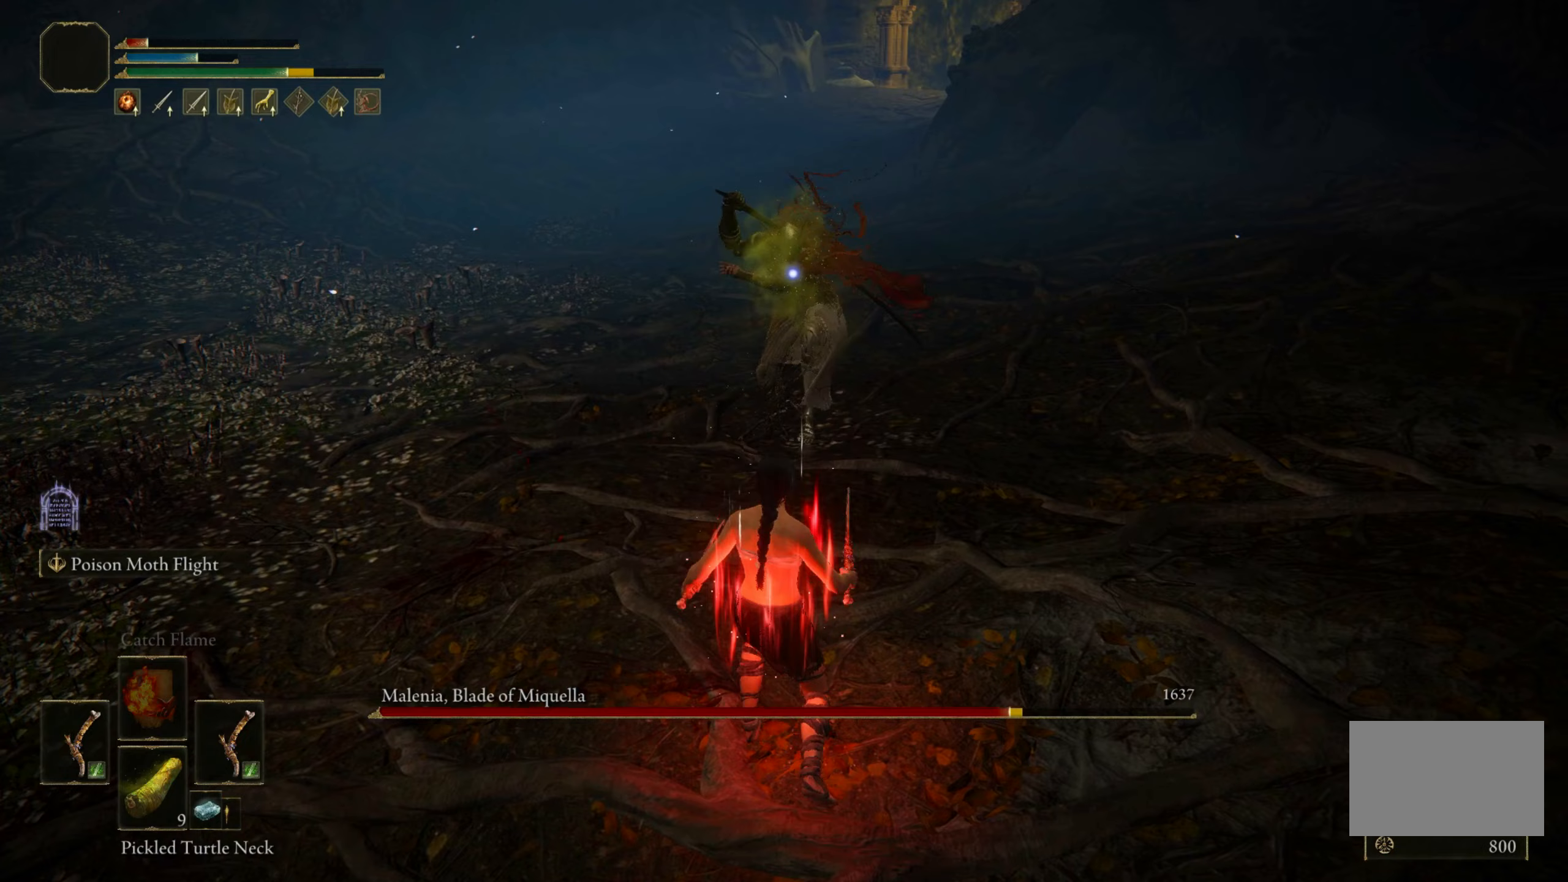
{"keys": ["space", "w"], "mouse": [], "events": [[50, "space", "down"], [50, "w", "down"]]}
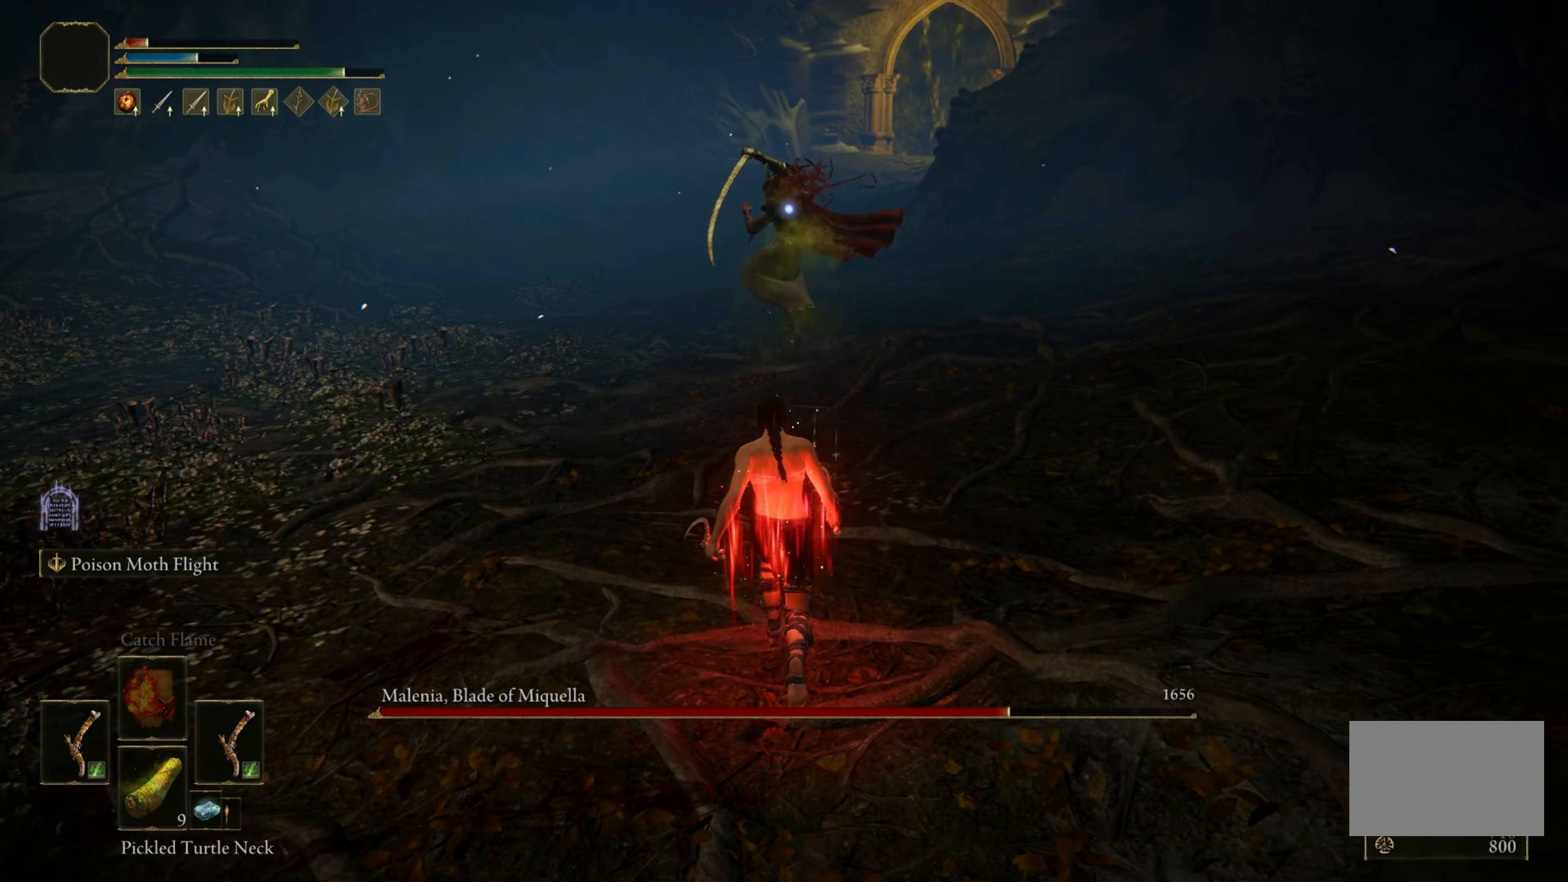
{"keys": ["space", "w"], "mouse": [], "events": []}
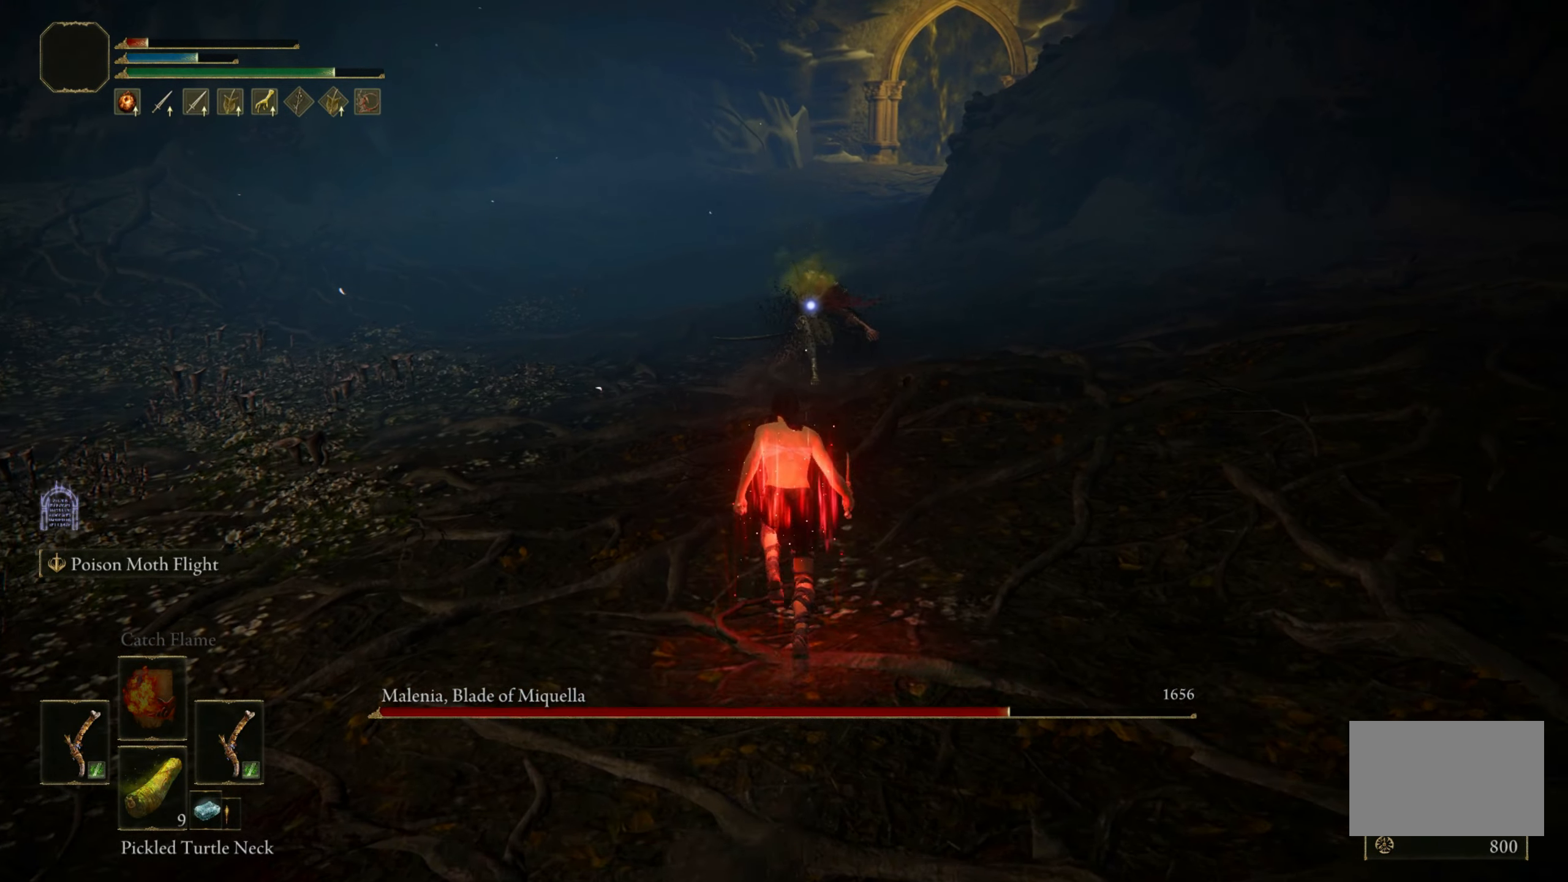
{"keys": ["space", "w"], "mouse": [], "events": []}
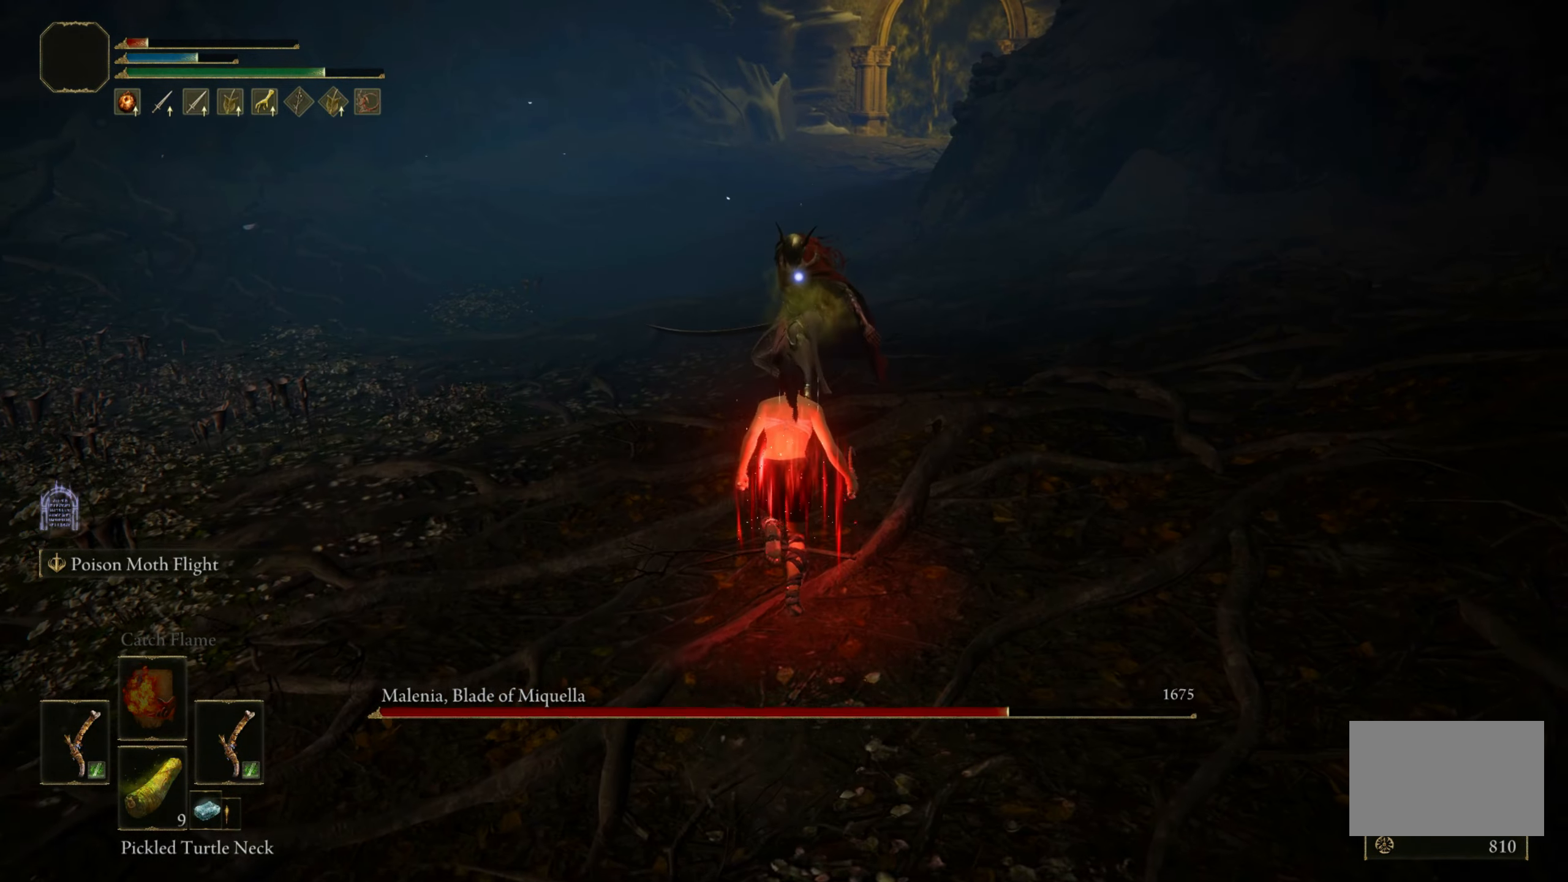
{"keys": ["space", "w"], "mouse": [], "events": [[67, "mouse_right", "down"], [150, "mouse_right", "up"]]}
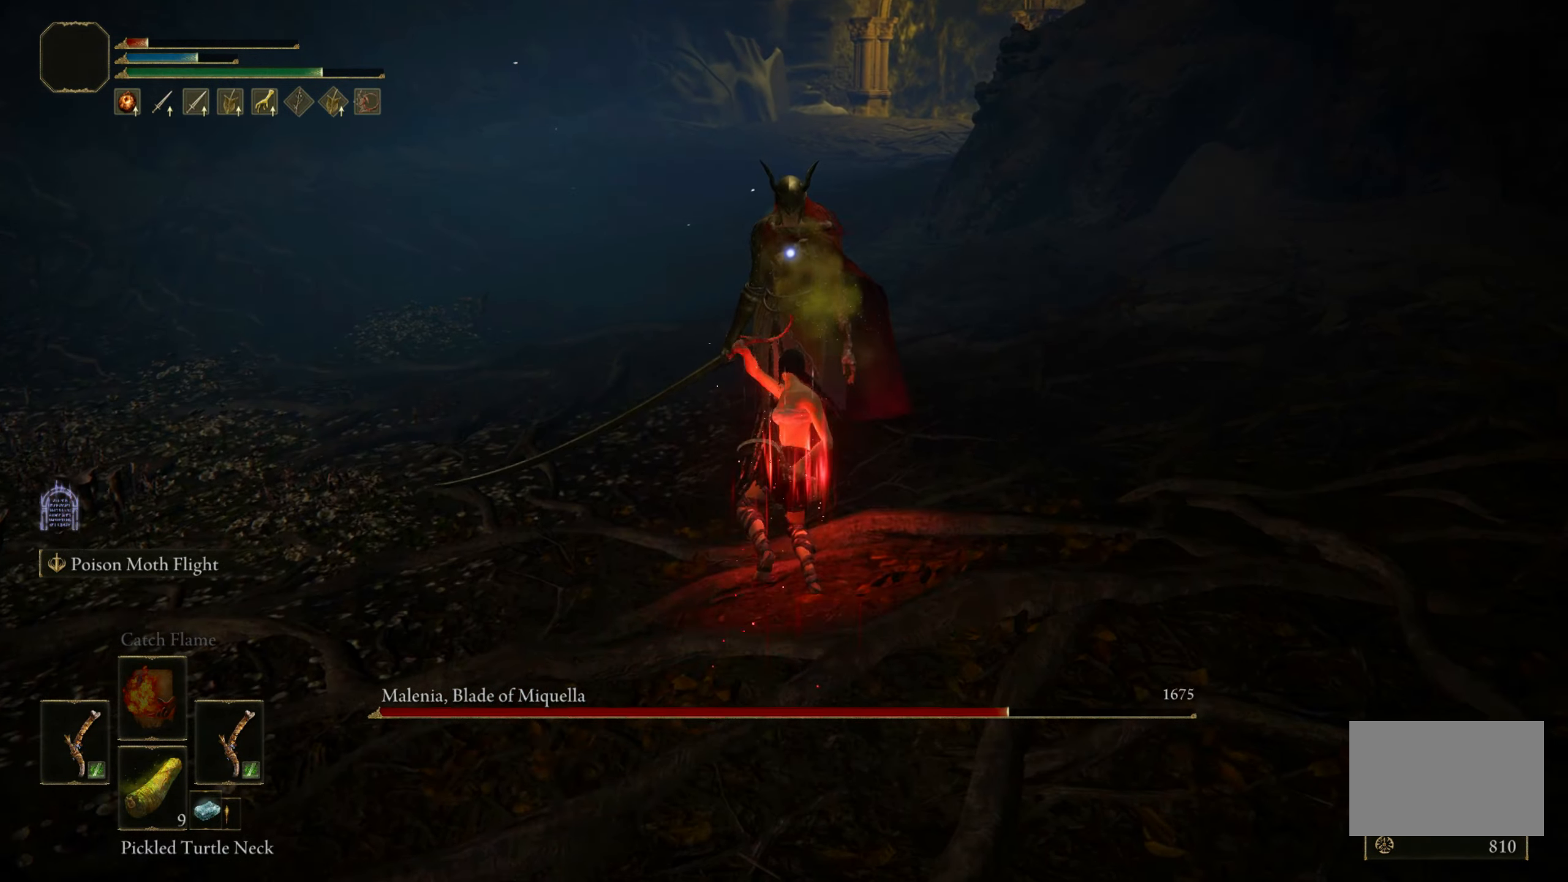
{"keys": [], "mouse": [], "events": [[267, "space", "up"], [317, "w", "up"]]}